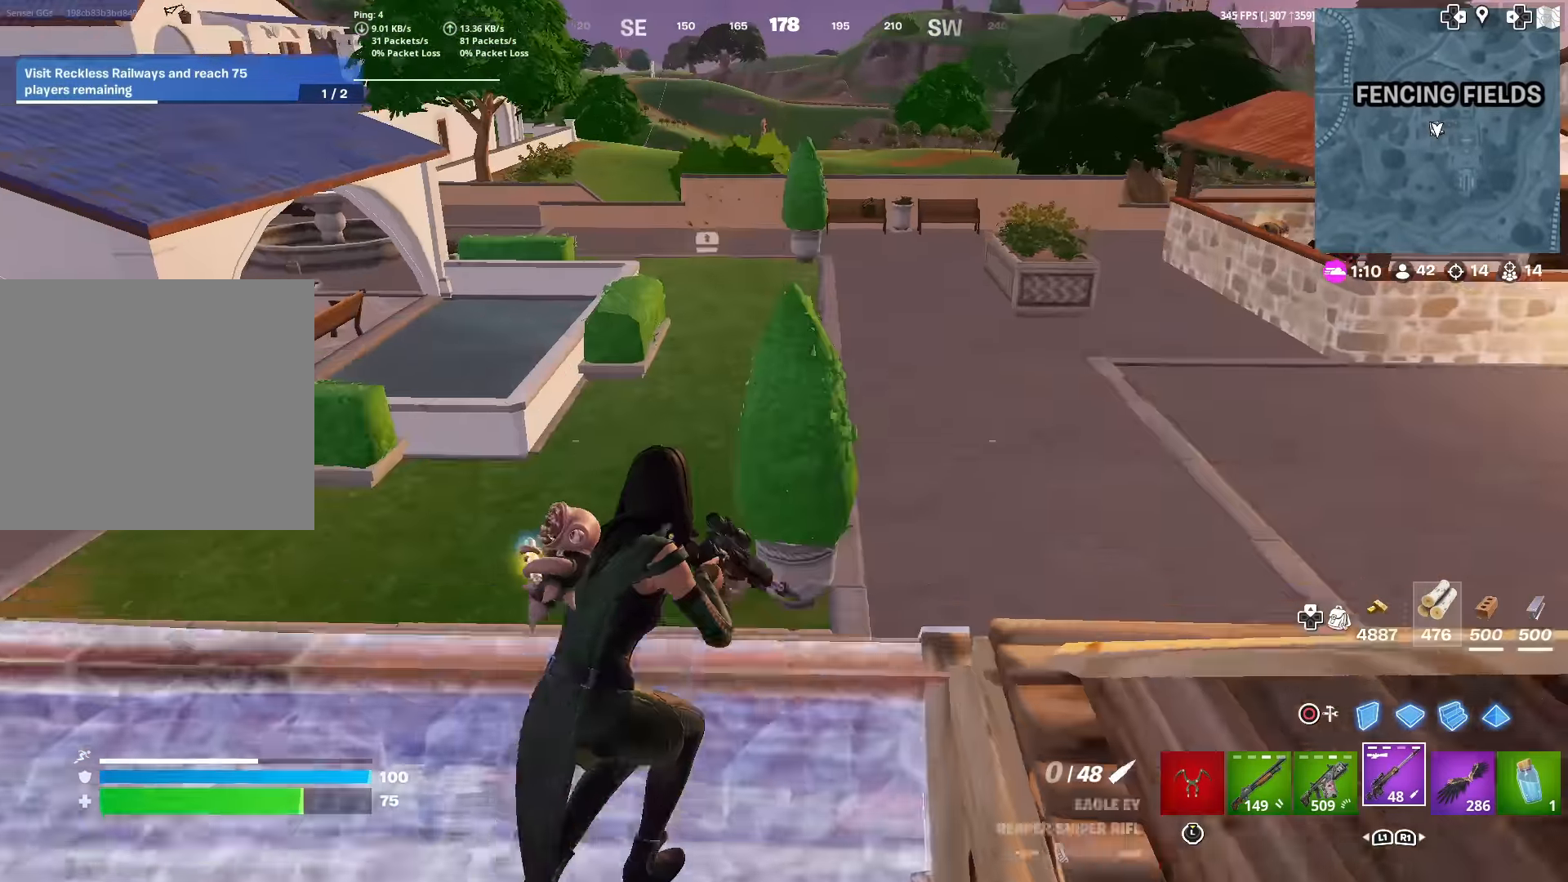
Gameplay with a controller (PlayStation layout); each line is a JSON object with the inputs held at the frame after it. "events" lists button and stick changes between this image and that frame as [ms after this image, input, new state], when the widget could be followed in between. Not read: TOUCHPAD.
{"buttons": ["SQUARE"], "left_stick": "up", "right_stick": "center", "events": [[50, "CROSS", "up"], [100, "SQUARE", "down"], [167, "left_stick", "center"], [201, "SQUARE", "up"], [284, "SQUARE", "down"], [351, "SQUARE", "up"], [417, "left_stick", "up"], [451, "SQUARE", "down"]]}
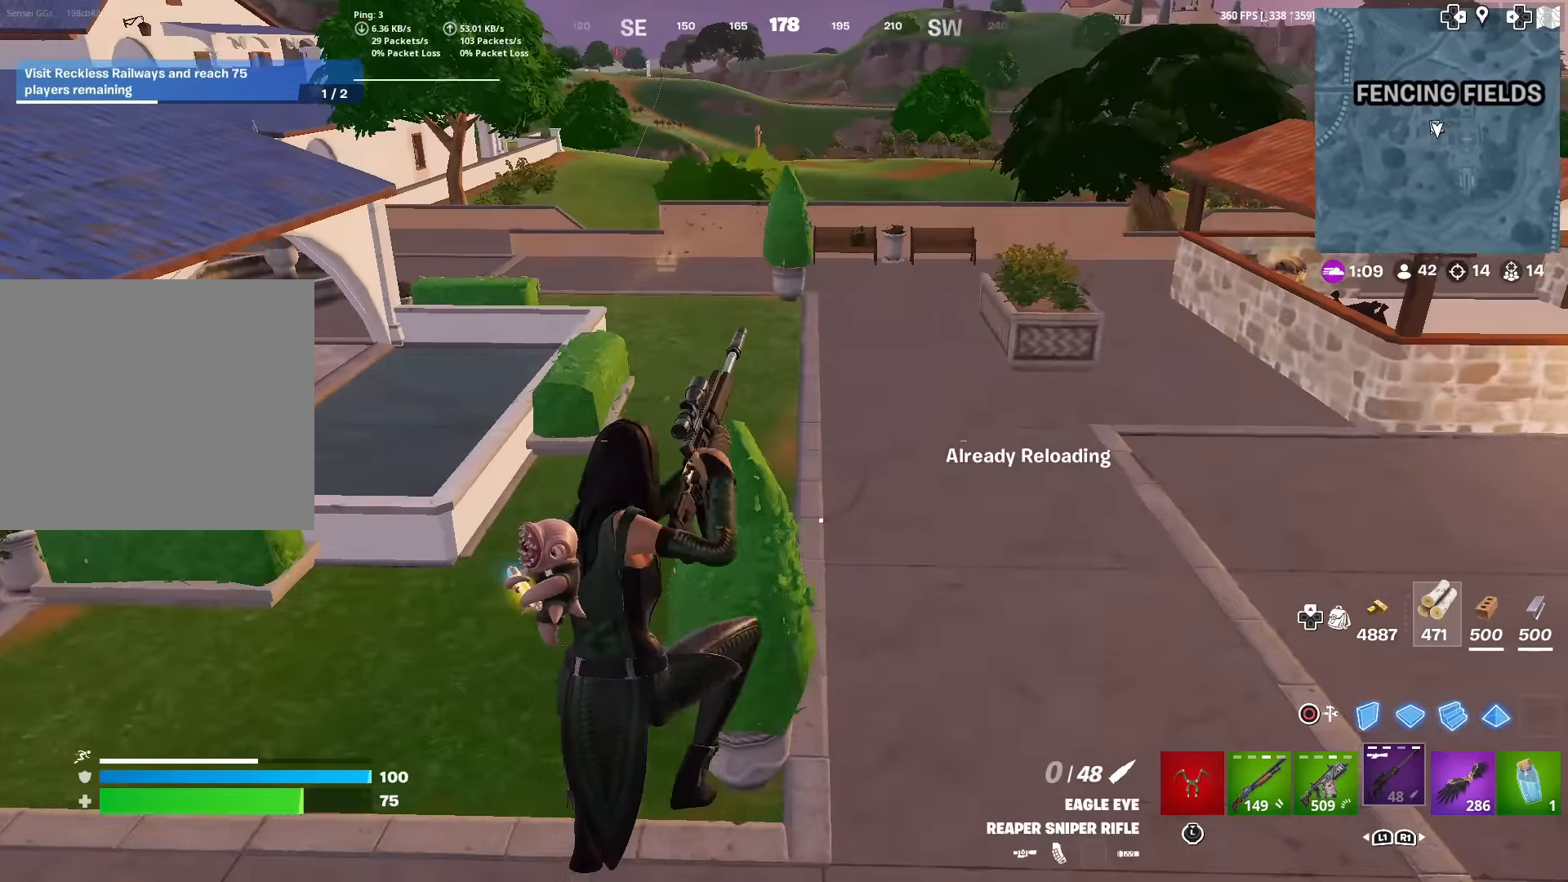
{"buttons": [], "left_stick": "up", "right_stick": "up-right", "events": [[33, "SQUARE", "up"], [150, "SQUARE", "down"], [217, "SQUARE", "up"], [417, "right_stick", "up-right"]]}
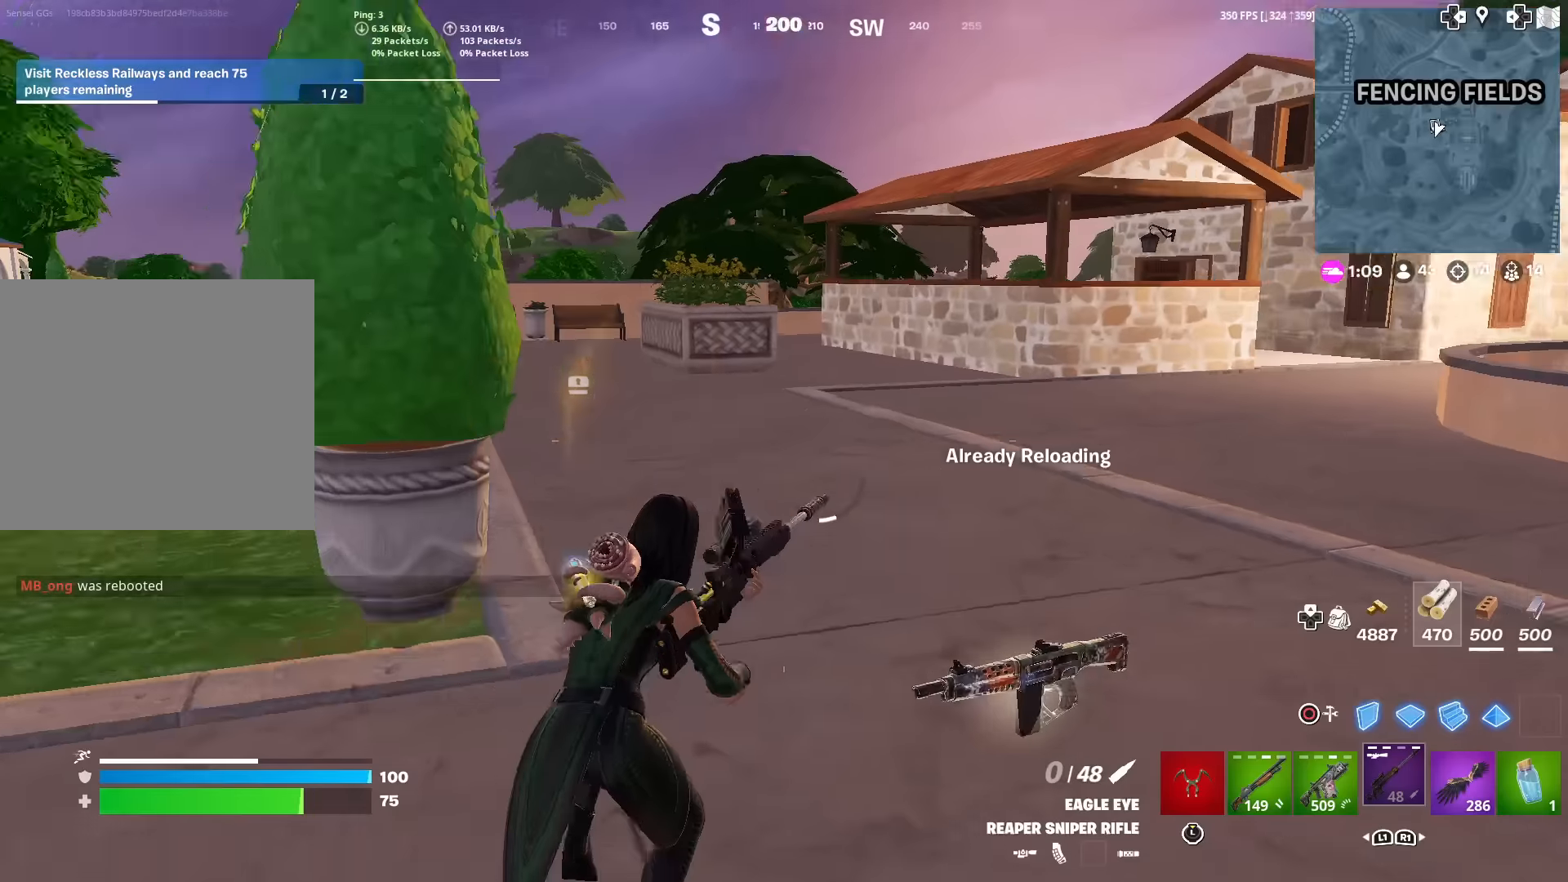
{"buttons": [], "left_stick": "up", "right_stick": "right", "events": [[67, "right_stick", "center"], [217, "right_stick", "right"], [317, "right_stick", "center"], [501, "right_stick", "right"]]}
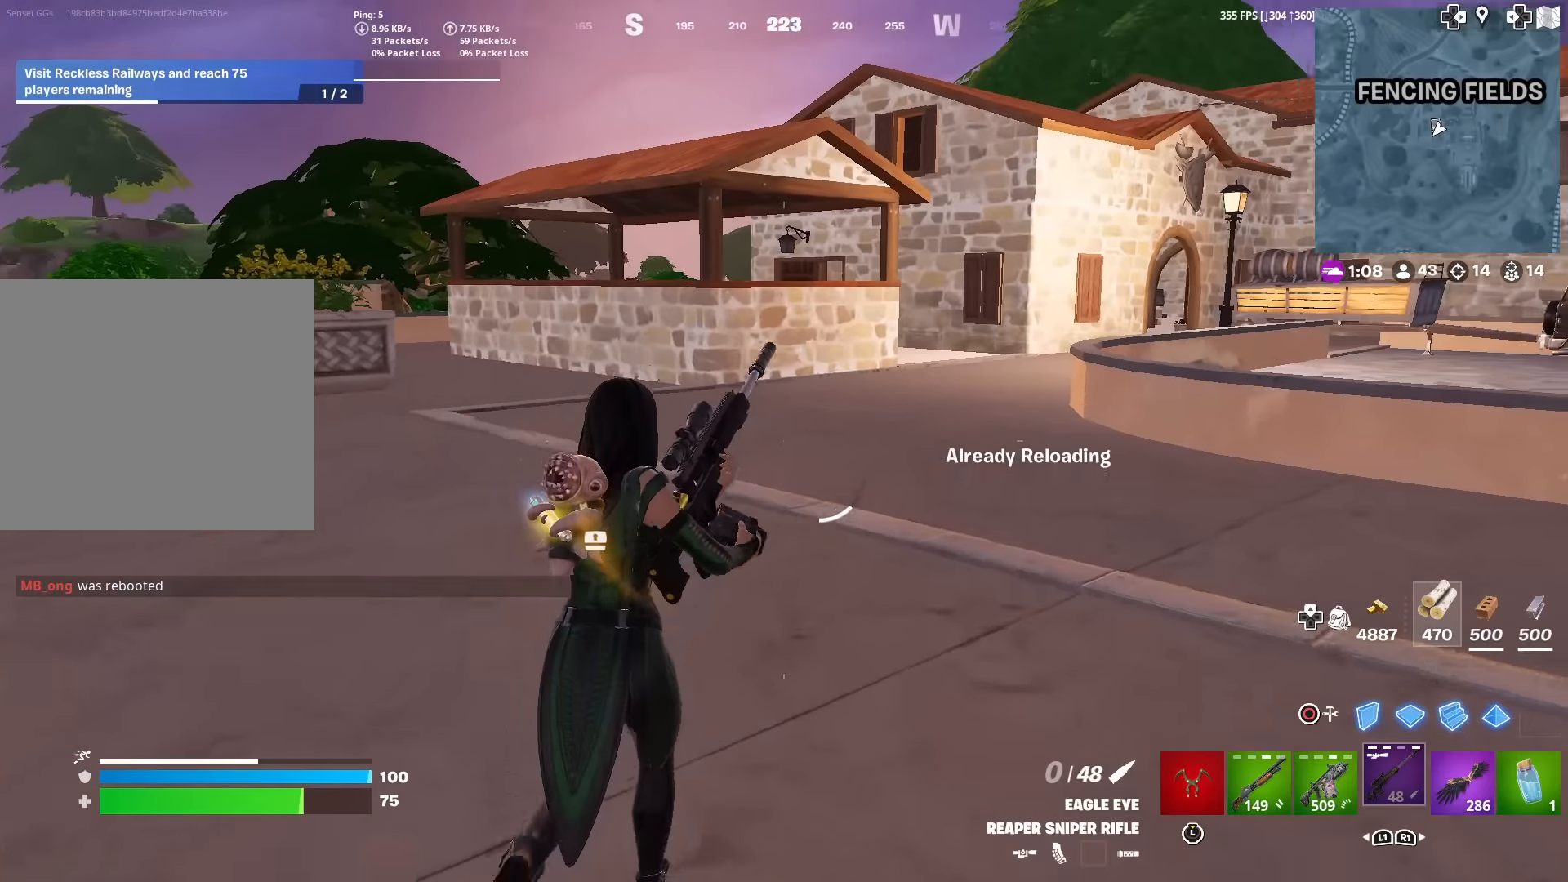
{"buttons": [], "left_stick": "up-left", "right_stick": "right", "events": [[133, "right_stick", "center"], [167, "left_stick", "up-left"], [500, "right_stick", "right"]]}
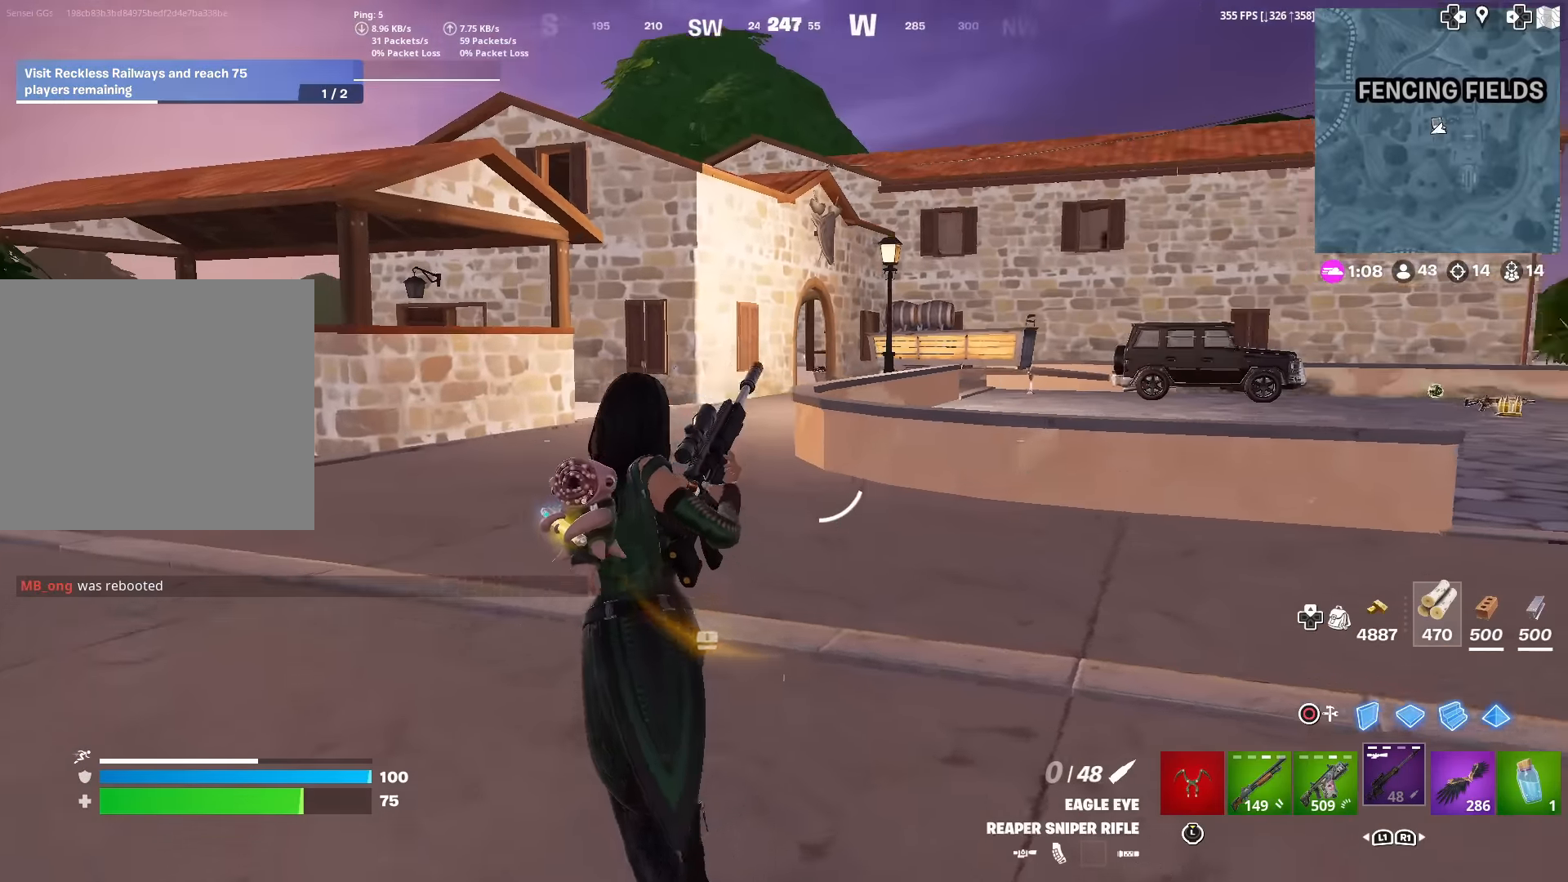
{"buttons": [], "left_stick": "up-left", "right_stick": "left", "events": [[117, "right_stick", "center"], [451, "right_stick", "left"]]}
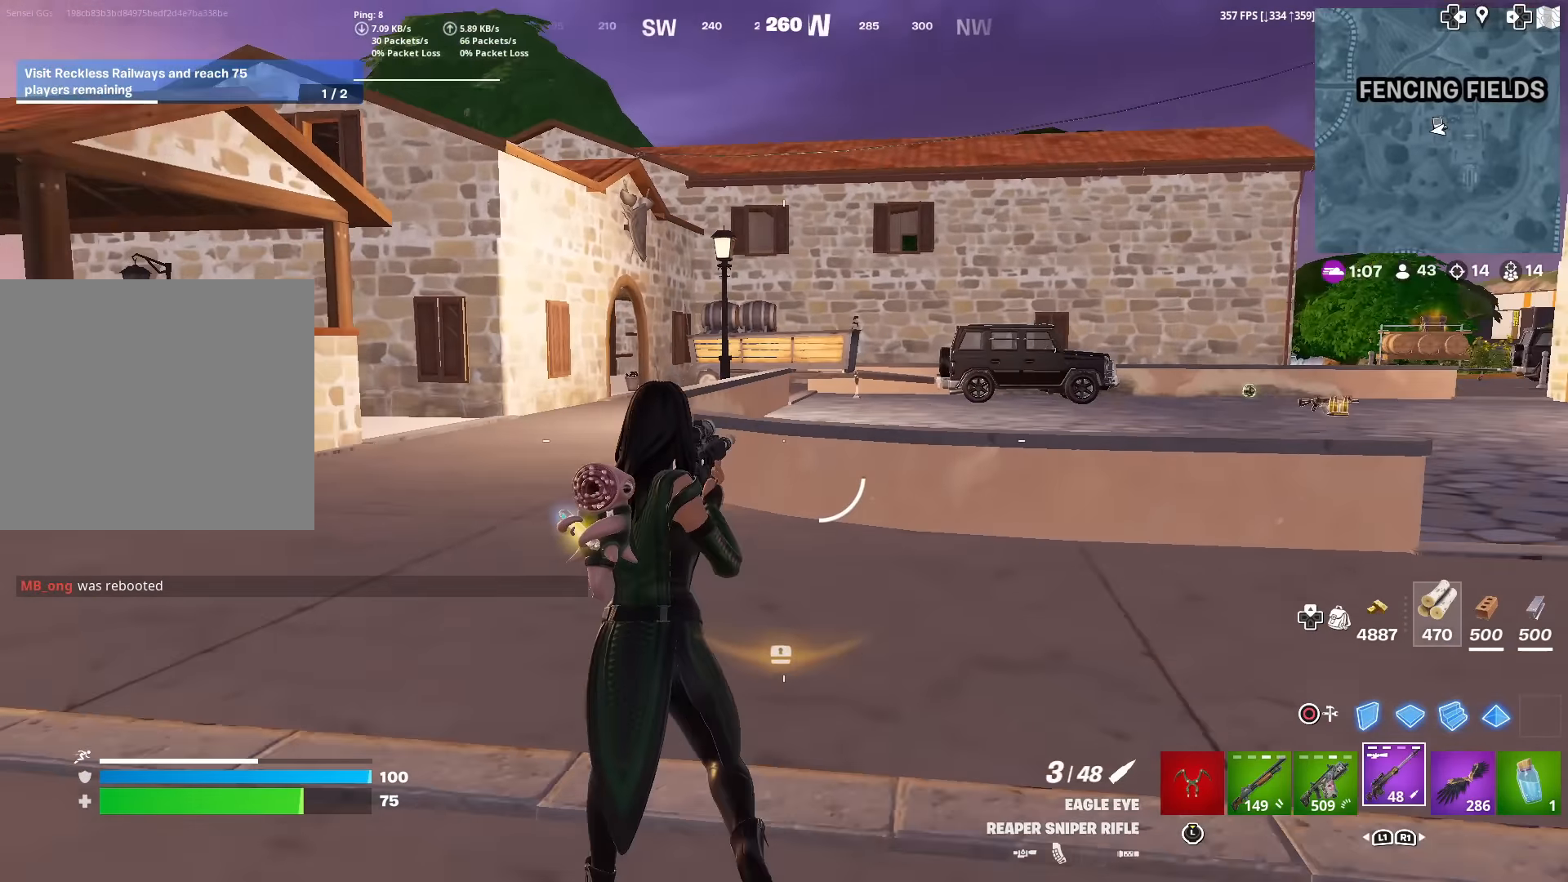
{"buttons": [], "left_stick": "up", "right_stick": "center", "events": [[33, "left_stick", "up"], [33, "right_stick", "center"]]}
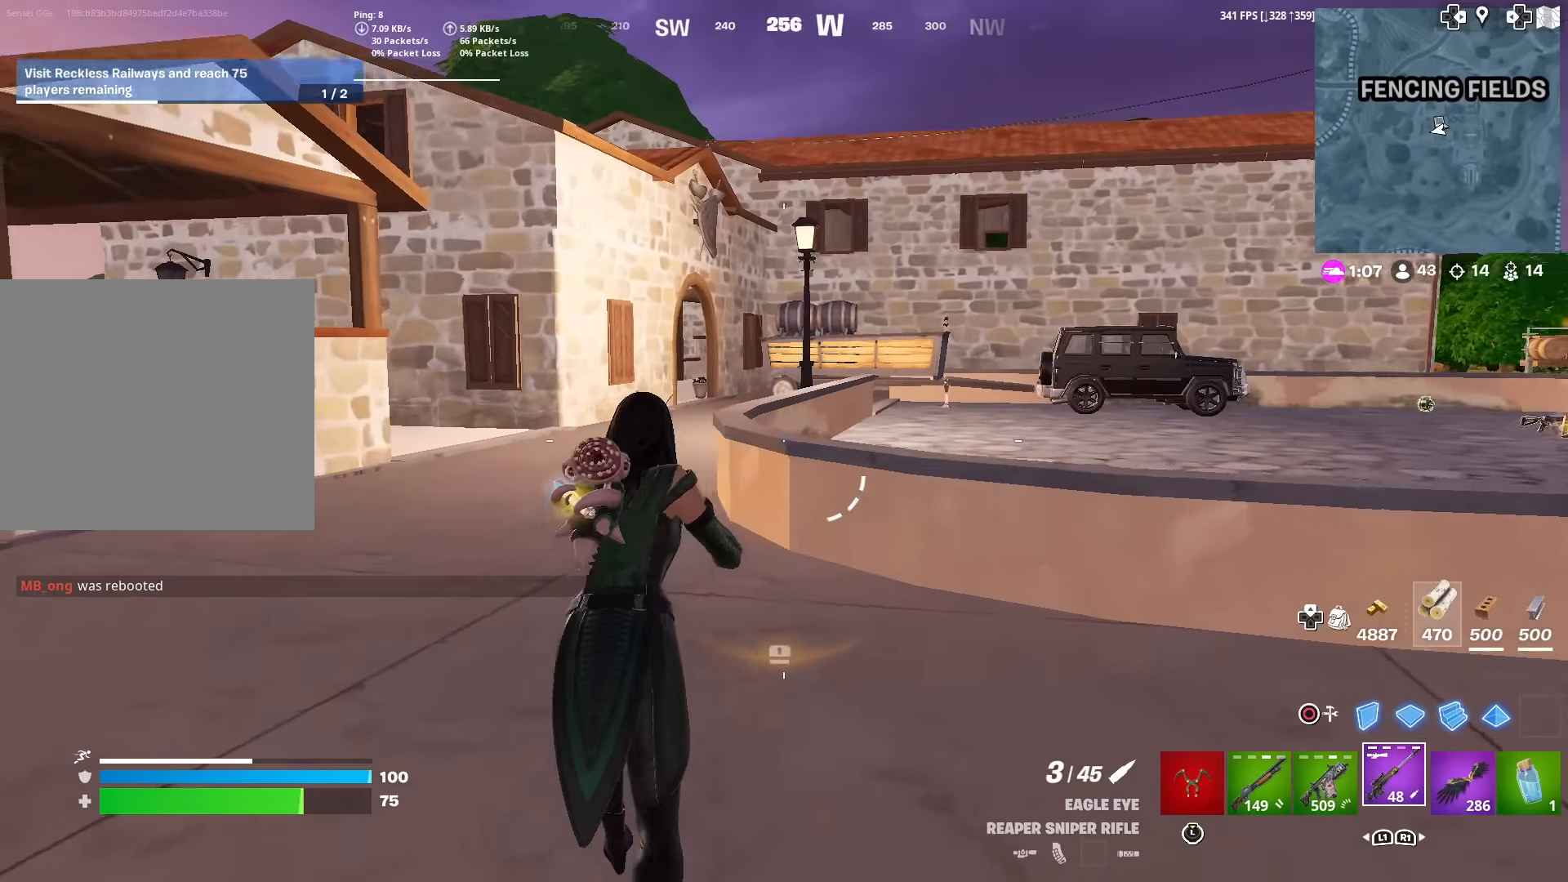
{"buttons": [], "left_stick": "center", "right_stick": "center", "events": [[16, "right_stick", "left"], [133, "right_stick", "center"], [267, "left_stick", "center"]]}
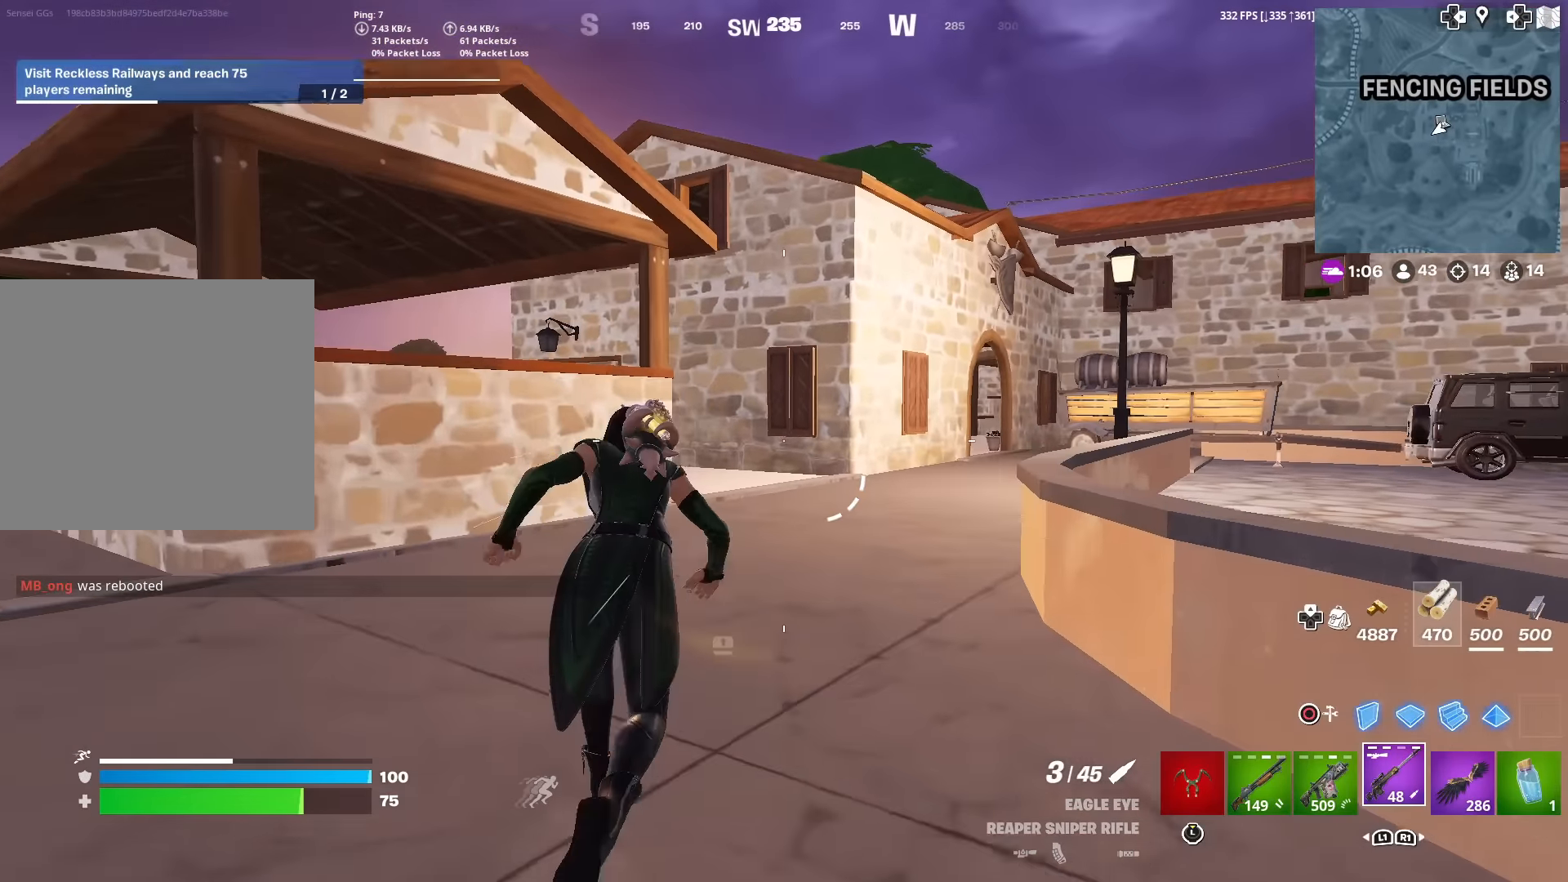
{"buttons": [], "left_stick": "center", "right_stick": "center", "events": []}
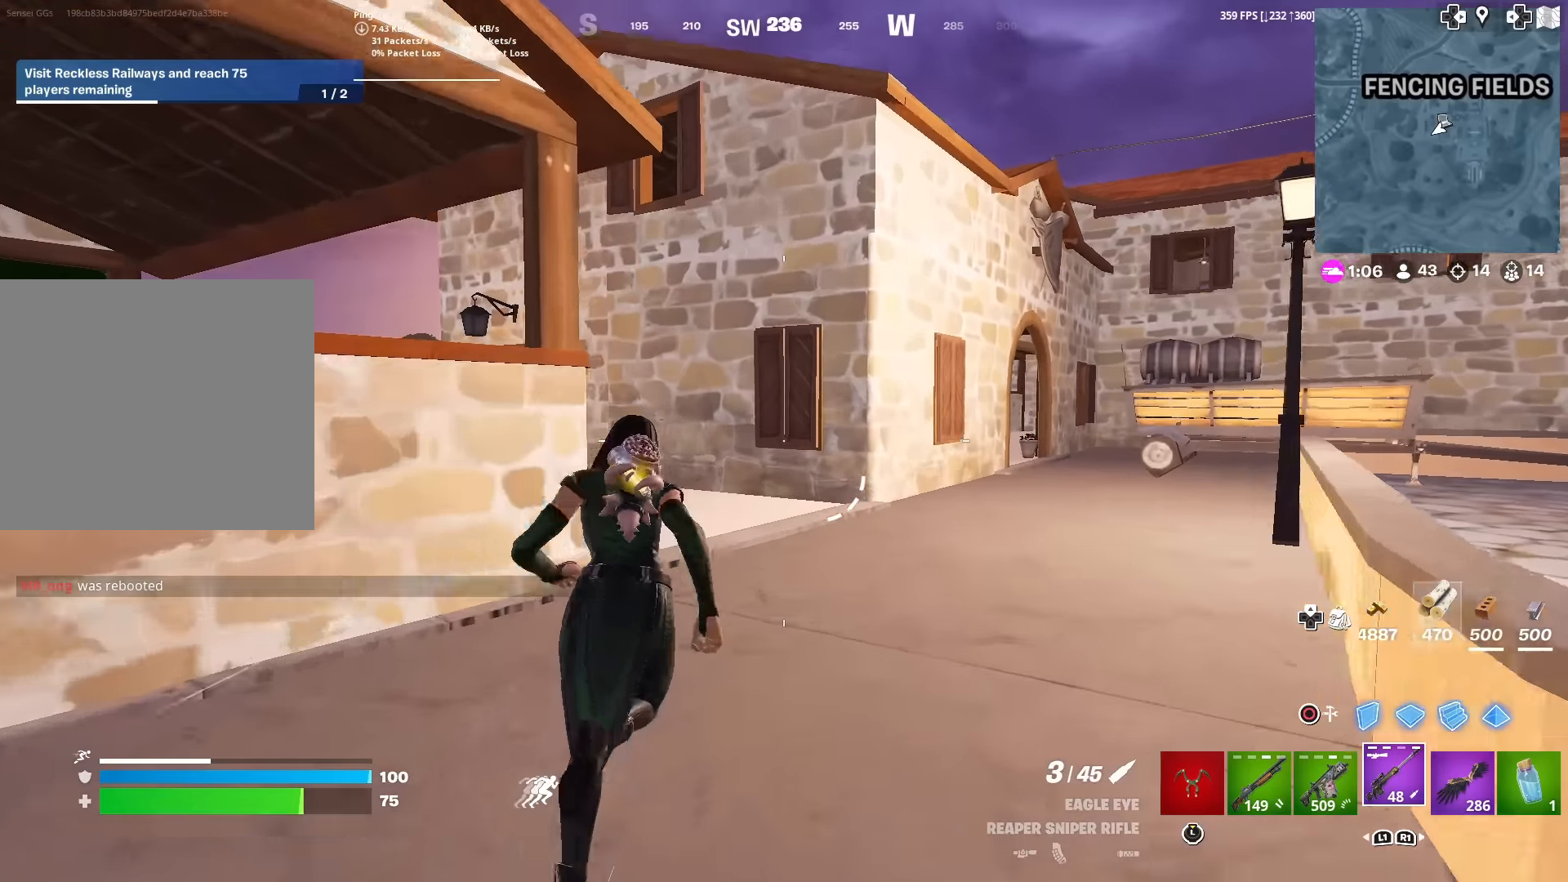
{"buttons": [], "left_stick": "up", "right_stick": "center", "events": [[283, "right_stick", "down-left"], [400, "right_stick", "center"], [433, "left_stick", "up"]]}
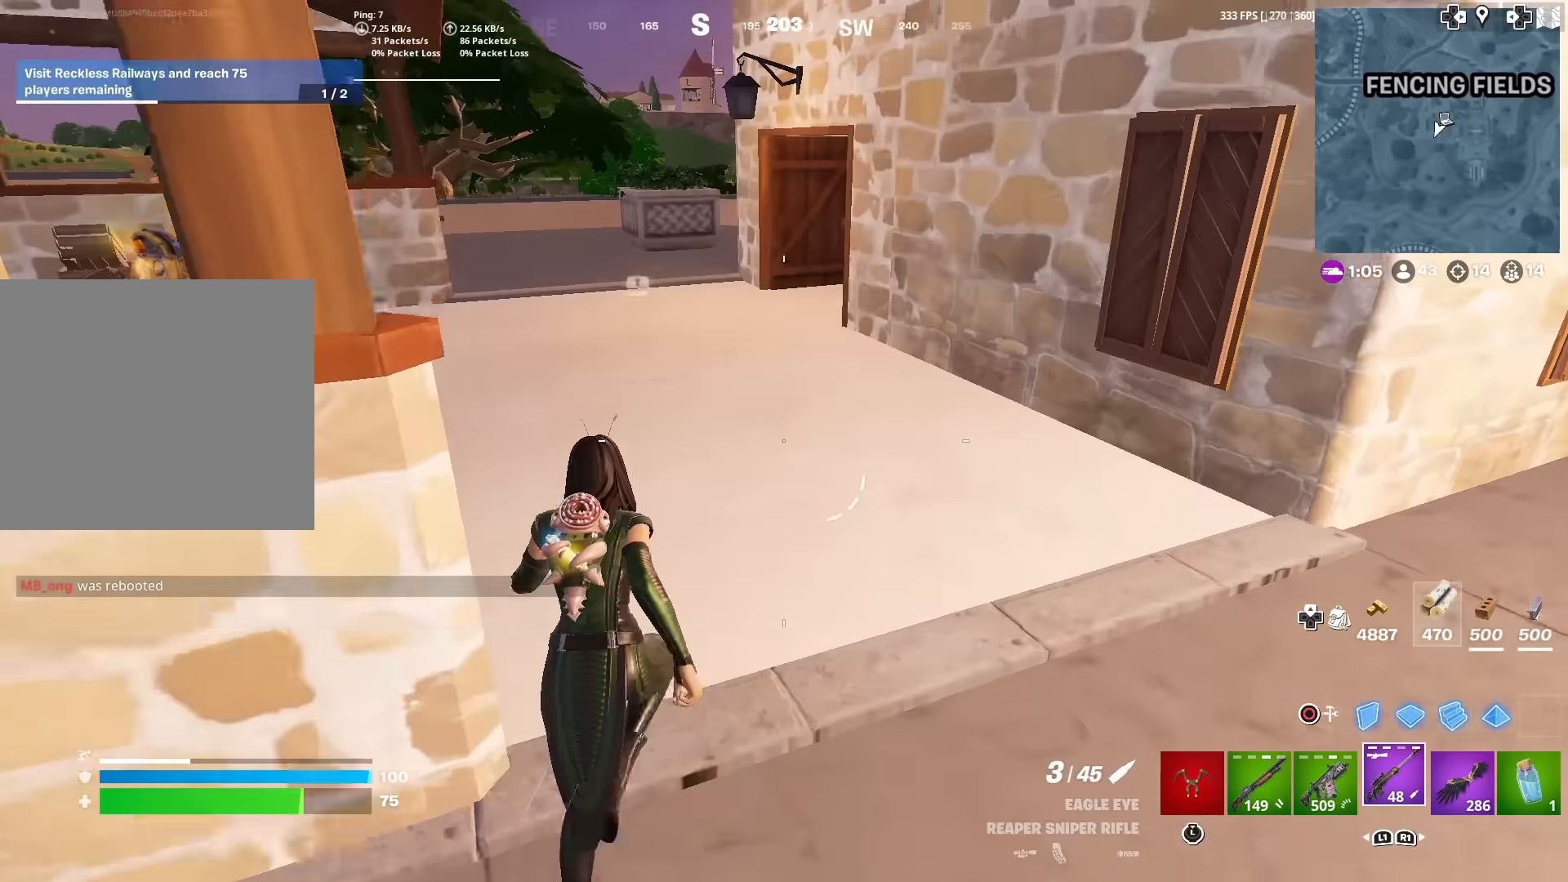
{"buttons": [], "left_stick": "up", "right_stick": "center", "events": [[67, "right_stick", "left"], [184, "right_stick", "center"]]}
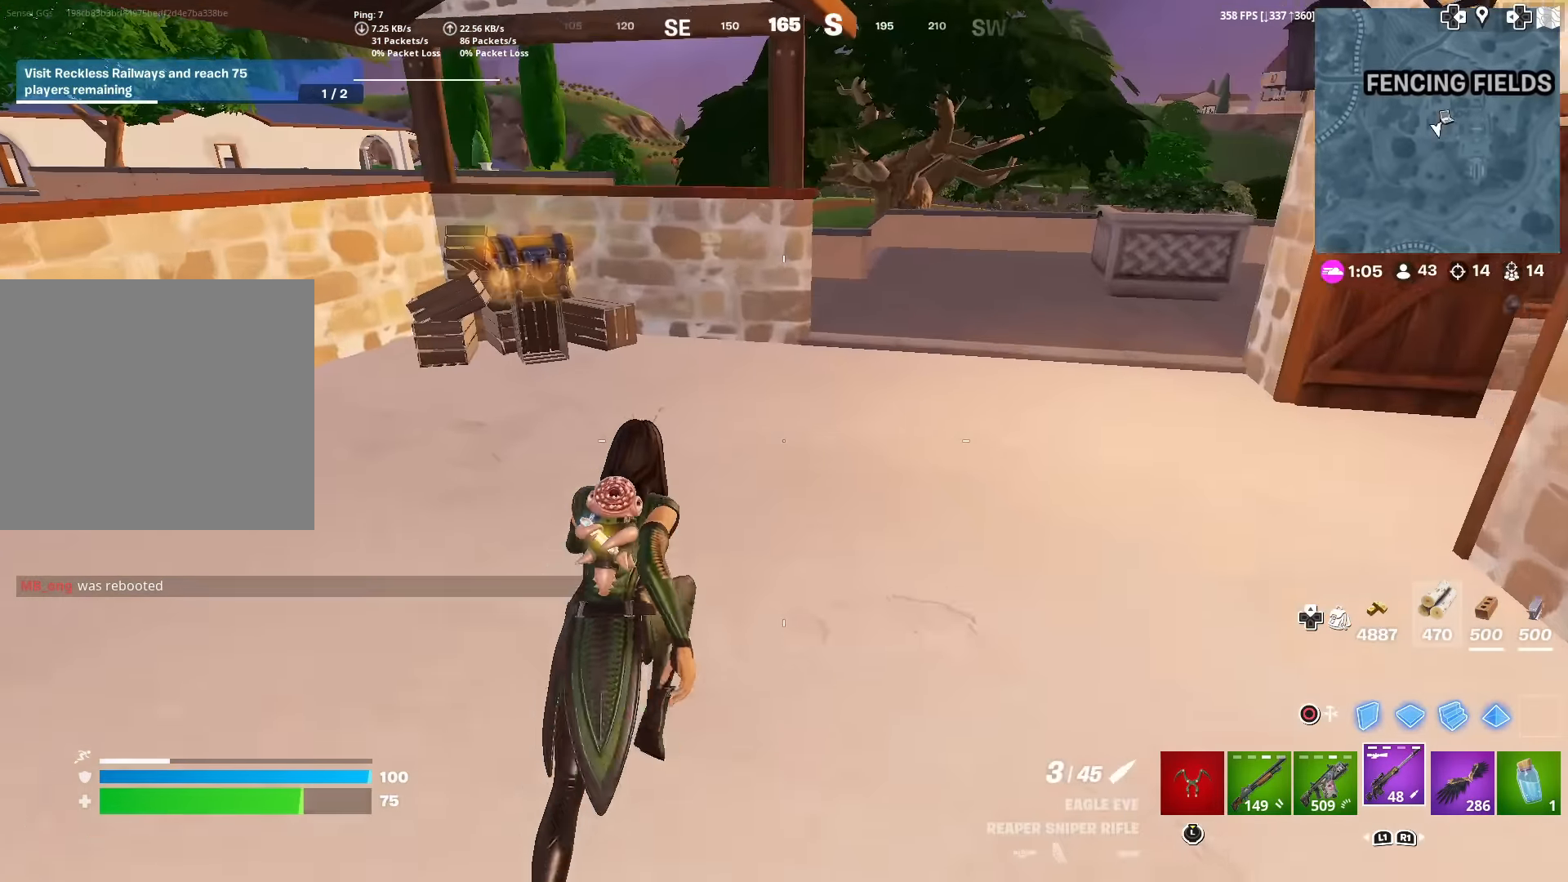
{"buttons": [], "left_stick": "center", "right_stick": "center", "events": [[66, "left_stick", "up-left"], [217, "R3", "down"], [317, "R3", "up"], [367, "left_stick", "center"], [417, "R3", "down"], [500, "R3", "up"]]}
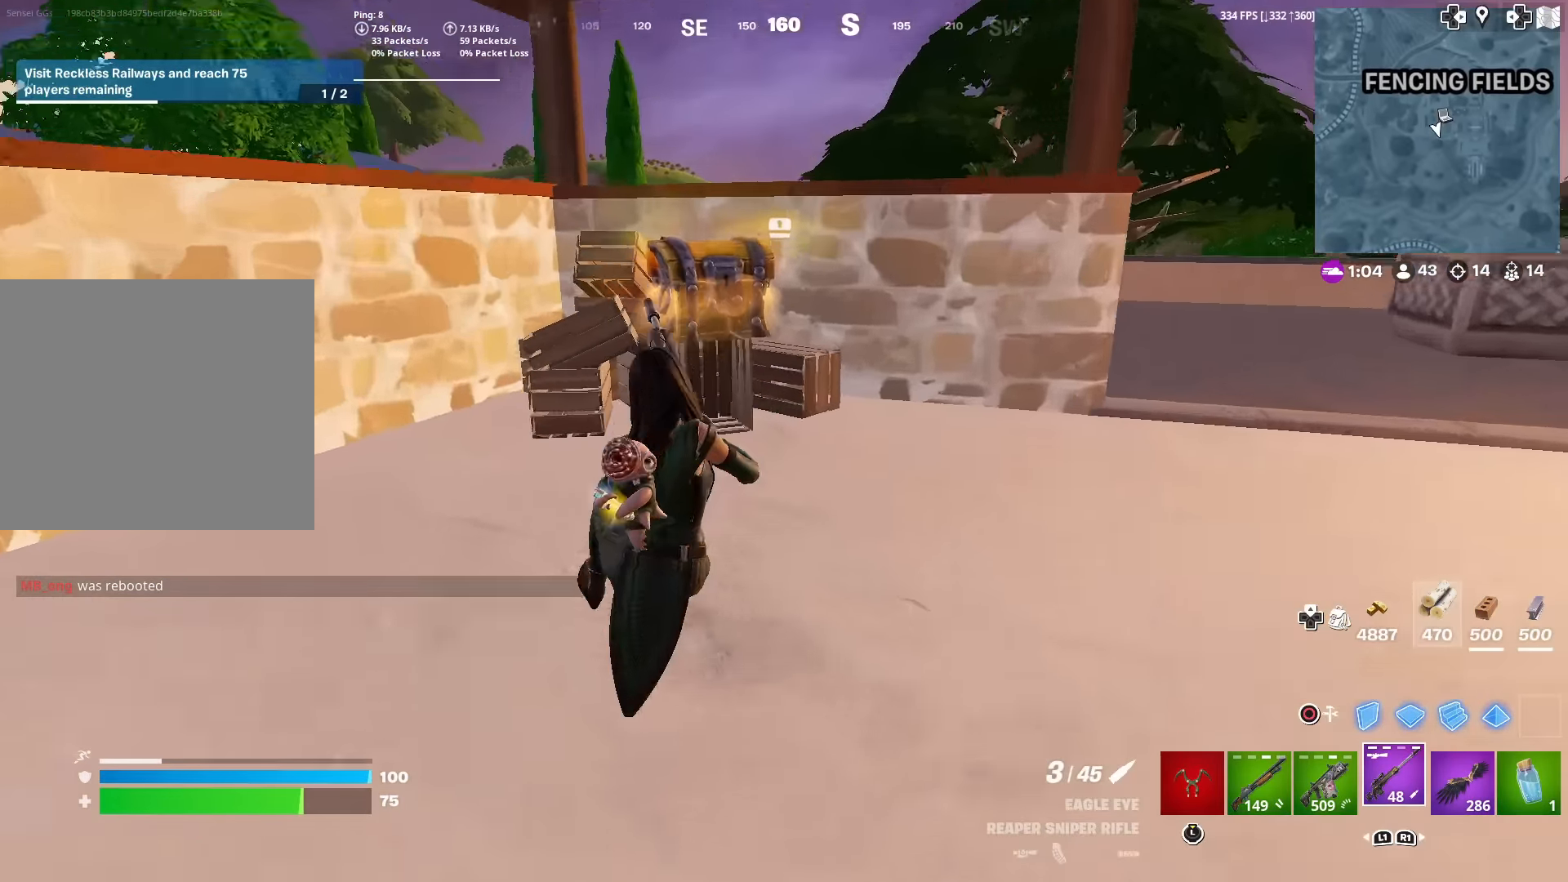
{"buttons": [], "left_stick": "up", "right_stick": "center", "events": [[34, "left_stick", "up"], [184, "right_stick", "up"], [200, "SQUARE", "down"], [234, "right_stick", "center"], [300, "SQUARE", "up"], [367, "SQUARE", "down"], [467, "SQUARE", "up"]]}
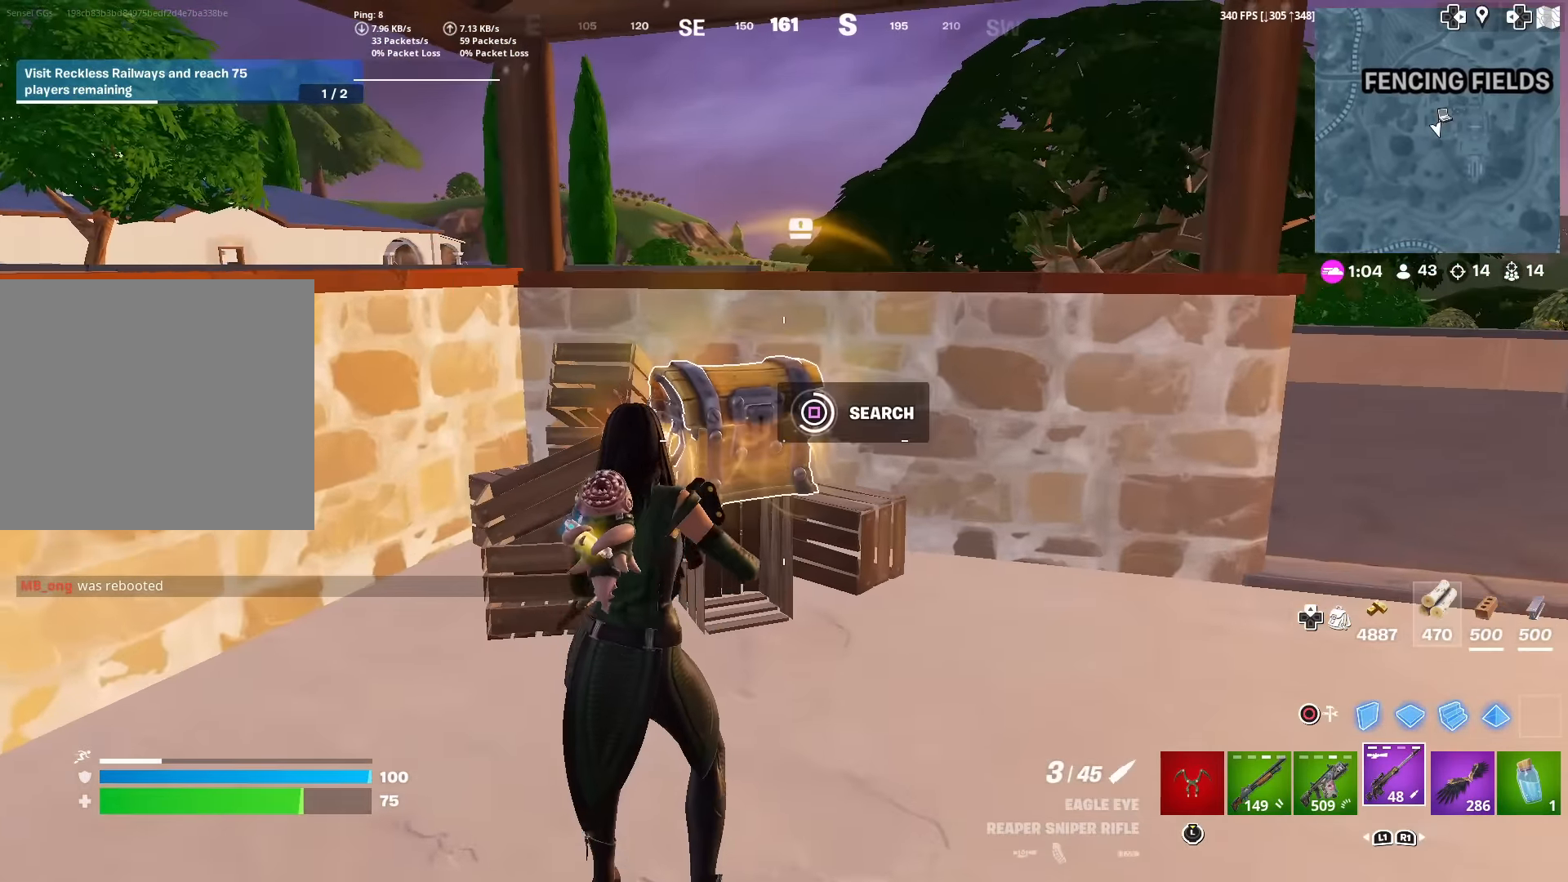
{"buttons": [], "left_stick": "up", "right_stick": "center", "events": [[267, "L3", "down"], [367, "SQUARE", "down"], [417, "L3", "up"], [450, "SQUARE", "up"]]}
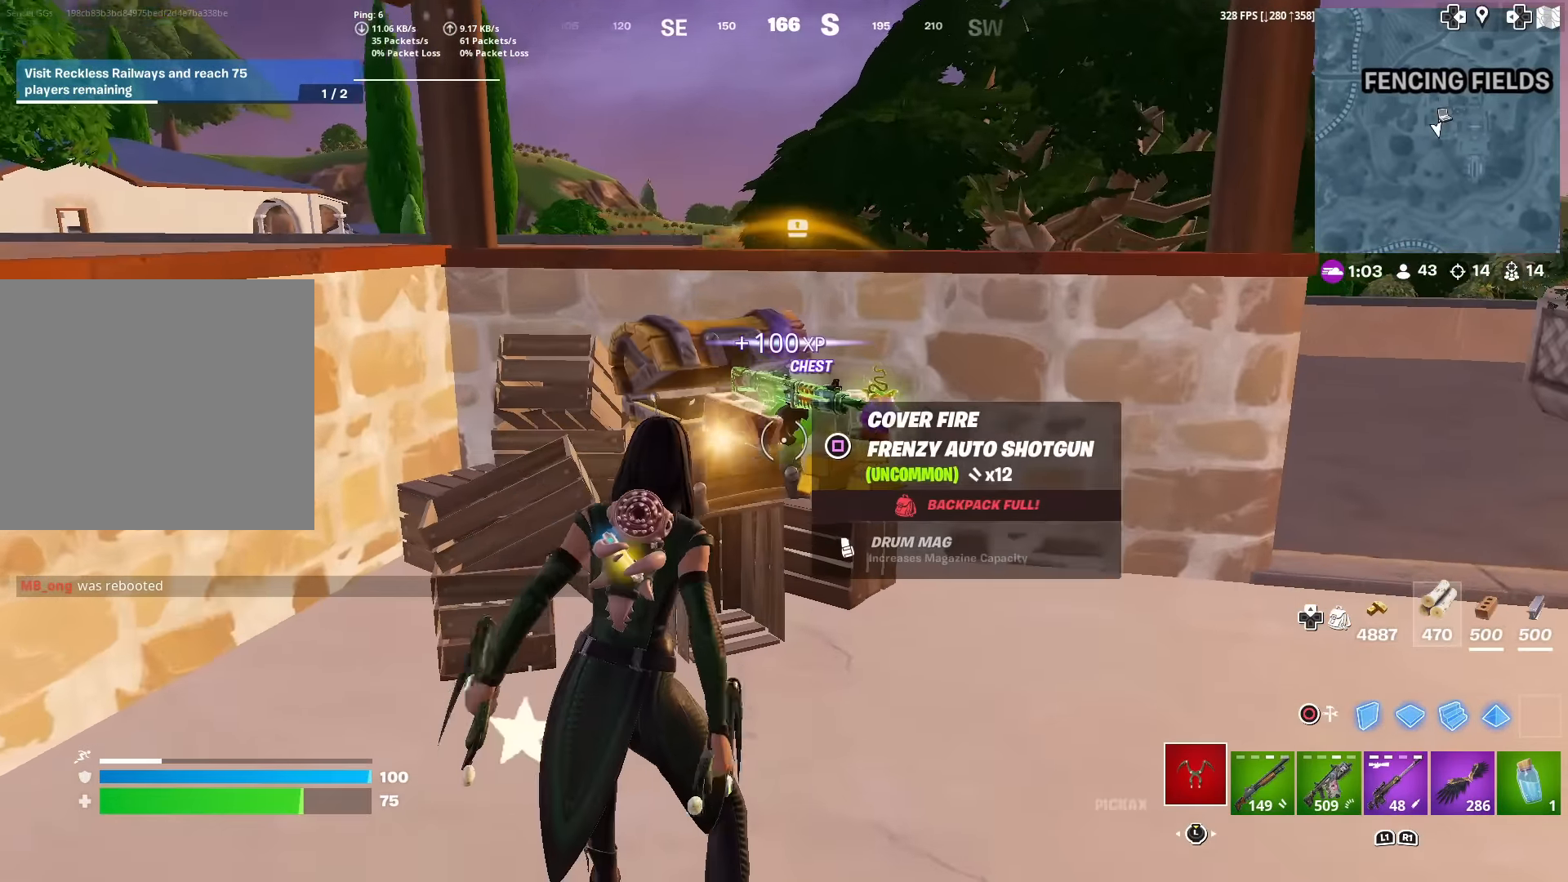
{"buttons": ["L3"], "left_stick": "up-right", "right_stick": "center", "events": [[17, "right_stick", "down-right"], [34, "SQUARE", "down"], [67, "right_stick", "right"], [100, "SQUARE", "up"], [100, "left_stick", "up-right"], [200, "SQUARE", "down"], [284, "SQUARE", "up"], [451, "L3", "down"], [451, "right_stick", "center"]]}
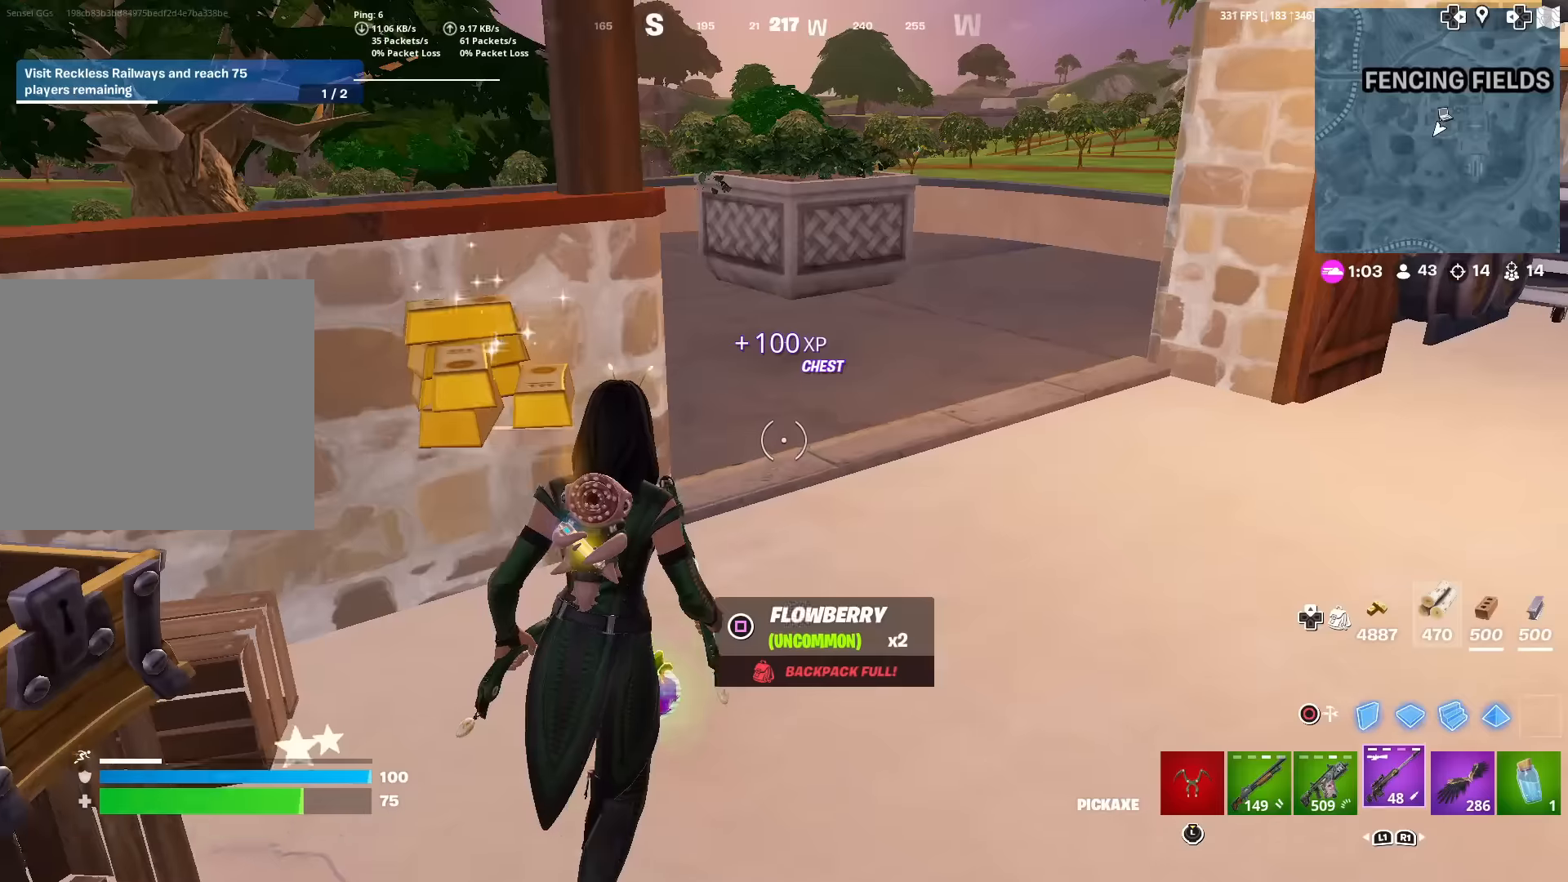
{"buttons": [], "left_stick": "down-left", "right_stick": "center", "events": [[83, "L3", "up"], [150, "left_stick", "down"], [167, "right_stick", "down-left"], [317, "right_stick", "center"], [367, "SQUARE", "down"], [383, "left_stick", "down-left"], [450, "SQUARE", "up"]]}
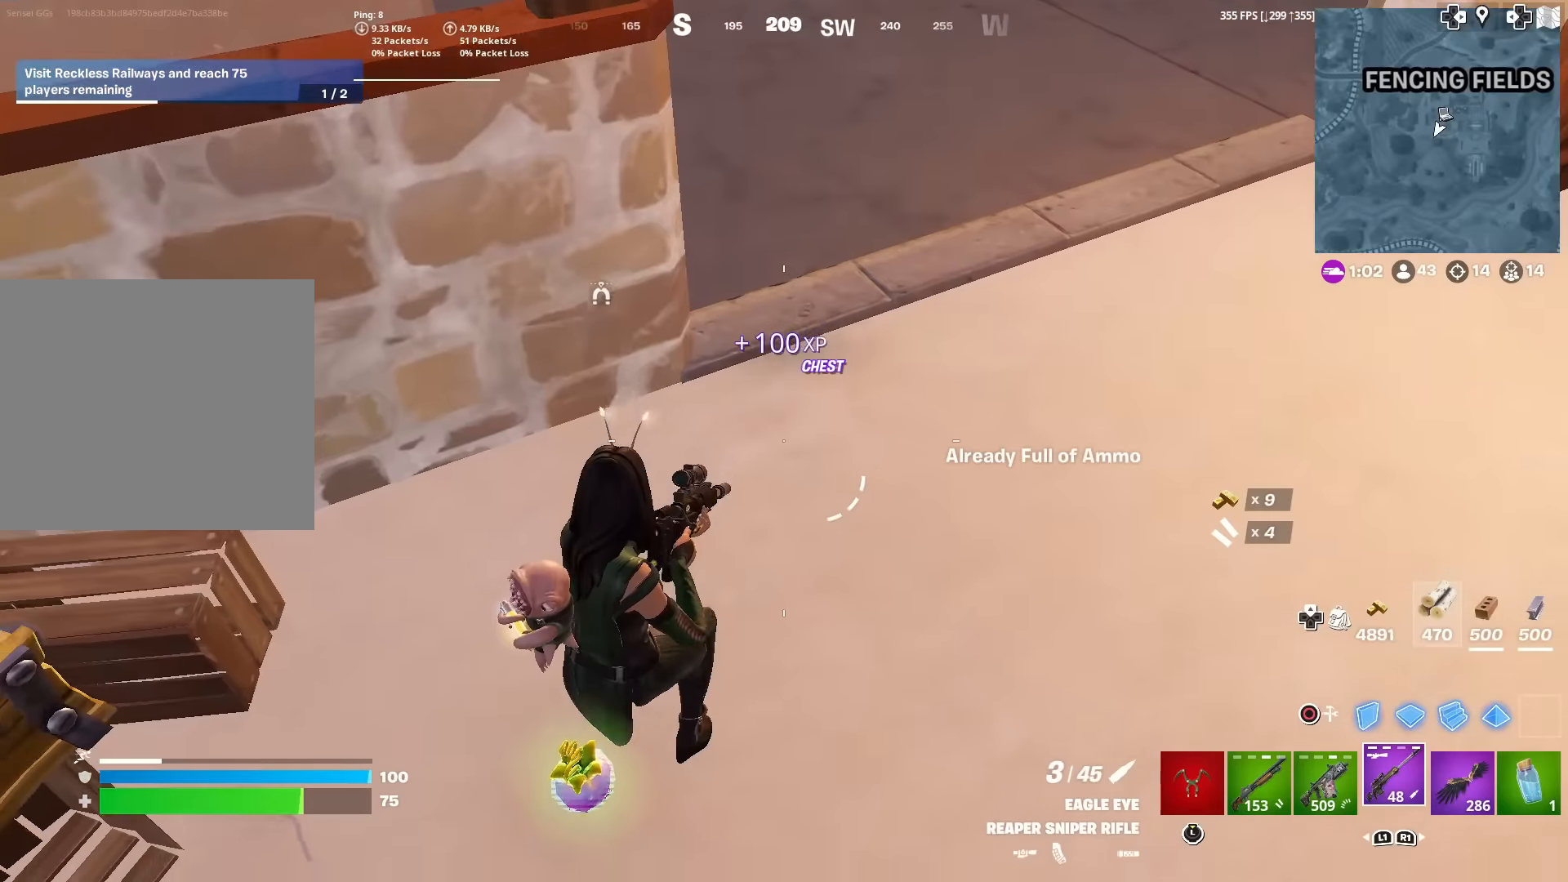
{"buttons": [], "left_stick": "up-right", "right_stick": "down-left", "events": [[34, "SQUARE", "down"], [50, "right_stick", "up-right"], [84, "SQUARE", "up"], [200, "SQUARE", "down"], [250, "left_stick", "left"], [300, "SQUARE", "up"], [317, "right_stick", "center"], [367, "left_stick", "up"], [451, "right_stick", "down-left"], [467, "left_stick", "up-right"]]}
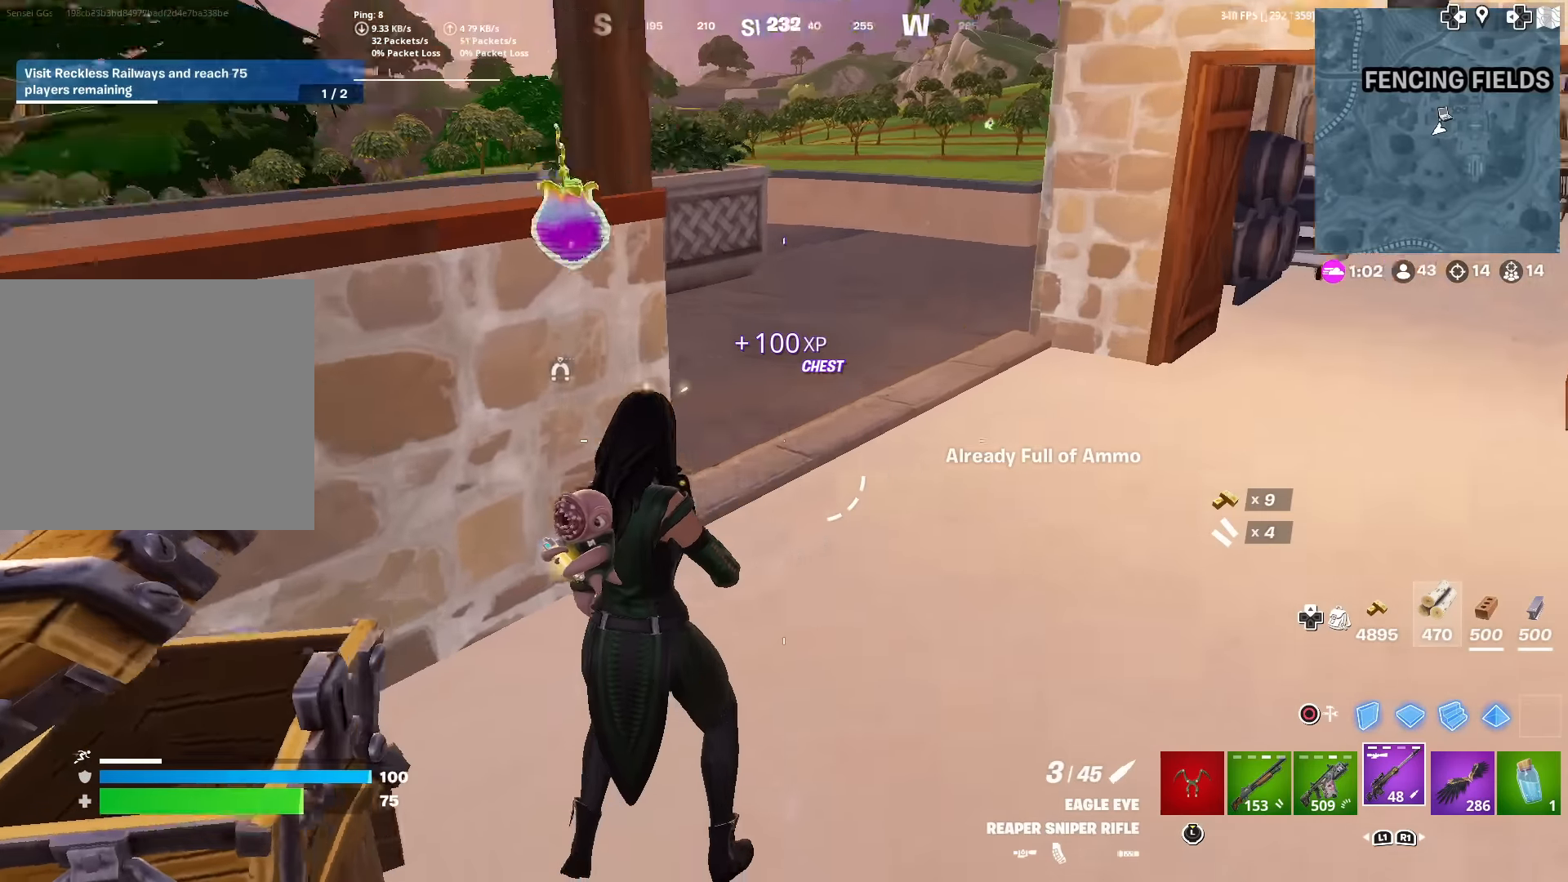
{"buttons": ["R2"], "left_stick": "center", "right_stick": "center", "events": [[16, "right_stick", "left"], [133, "left_stick", "down-right"], [200, "left_stick", "down"], [367, "left_stick", "down-left"], [367, "right_stick", "center"], [467, "R2", "down"], [484, "left_stick", "center"]]}
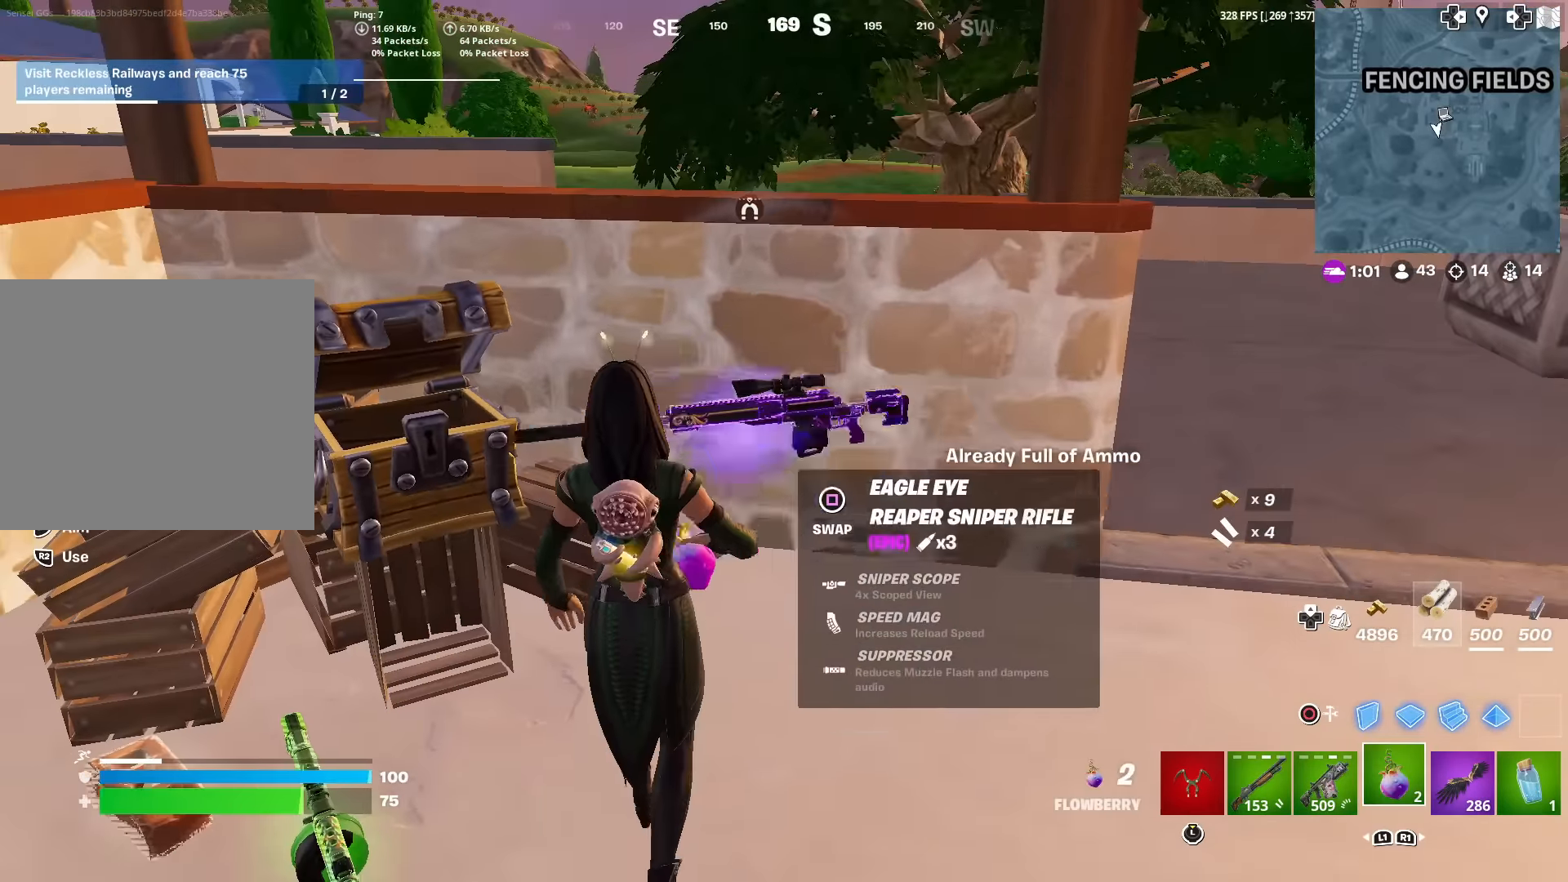
{"buttons": [], "left_stick": "center", "right_stick": "center", "events": [[100, "R2", "up"], [167, "R2", "down"], [284, "R2", "up"], [351, "R2", "down"], [467, "R2", "up"]]}
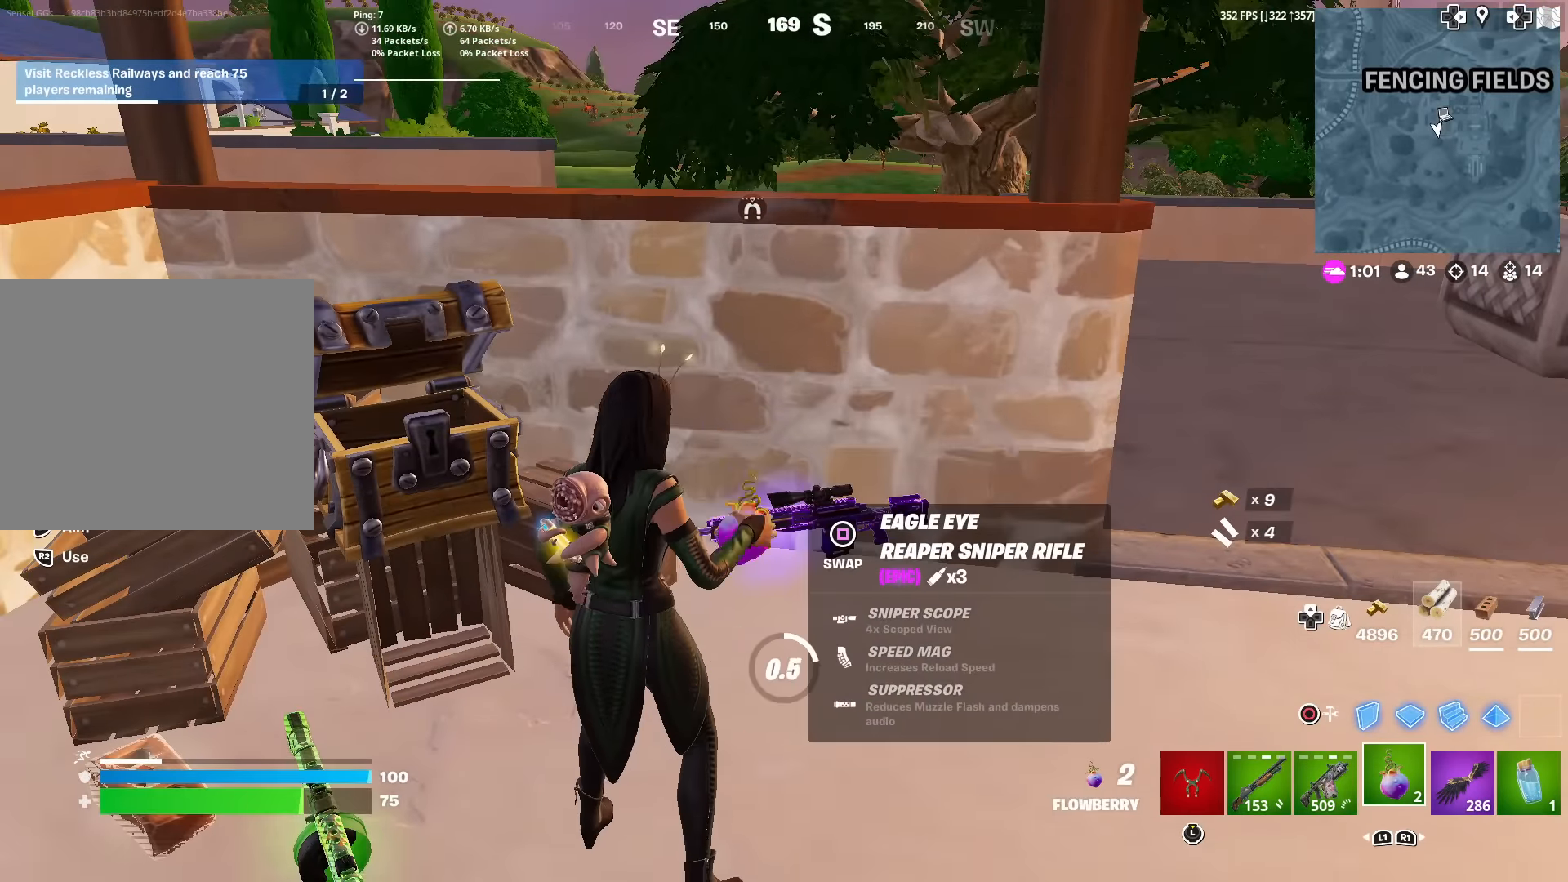
{"buttons": [], "left_stick": "down", "right_stick": "center", "events": [[33, "R2", "down"], [133, "R2", "up"], [167, "right_stick", "left"], [233, "right_stick", "center"], [467, "left_stick", "down"]]}
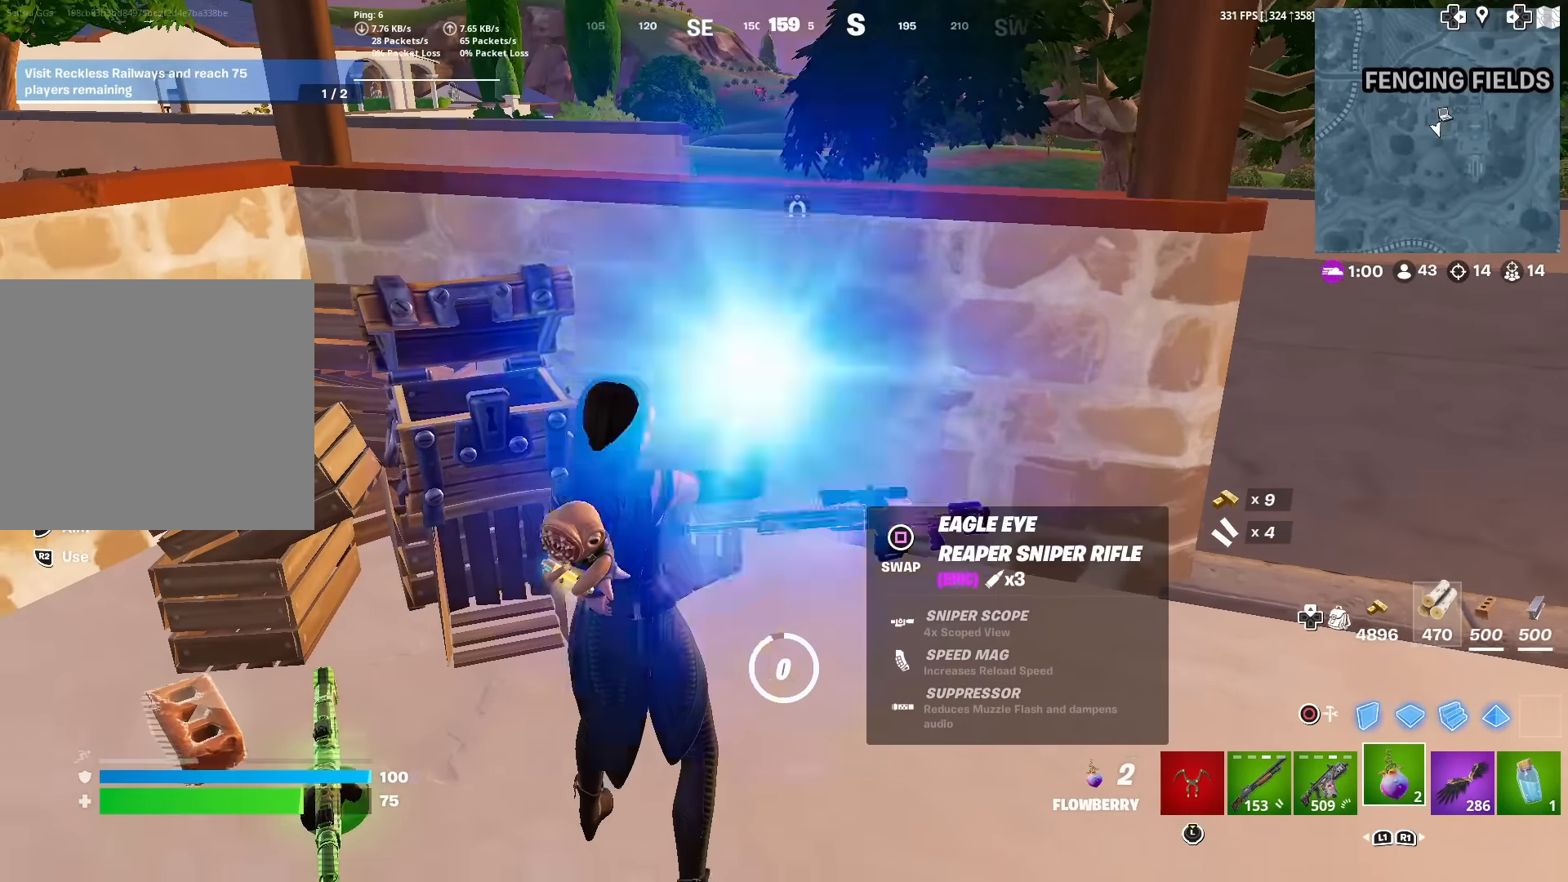
{"buttons": [], "left_stick": "up-right", "right_stick": "right", "events": [[217, "left_stick", "down-right"], [267, "SQUARE", "down"], [317, "left_stick", "right"], [334, "SQUARE", "up"], [417, "left_stick", "up-right"], [451, "right_stick", "right"]]}
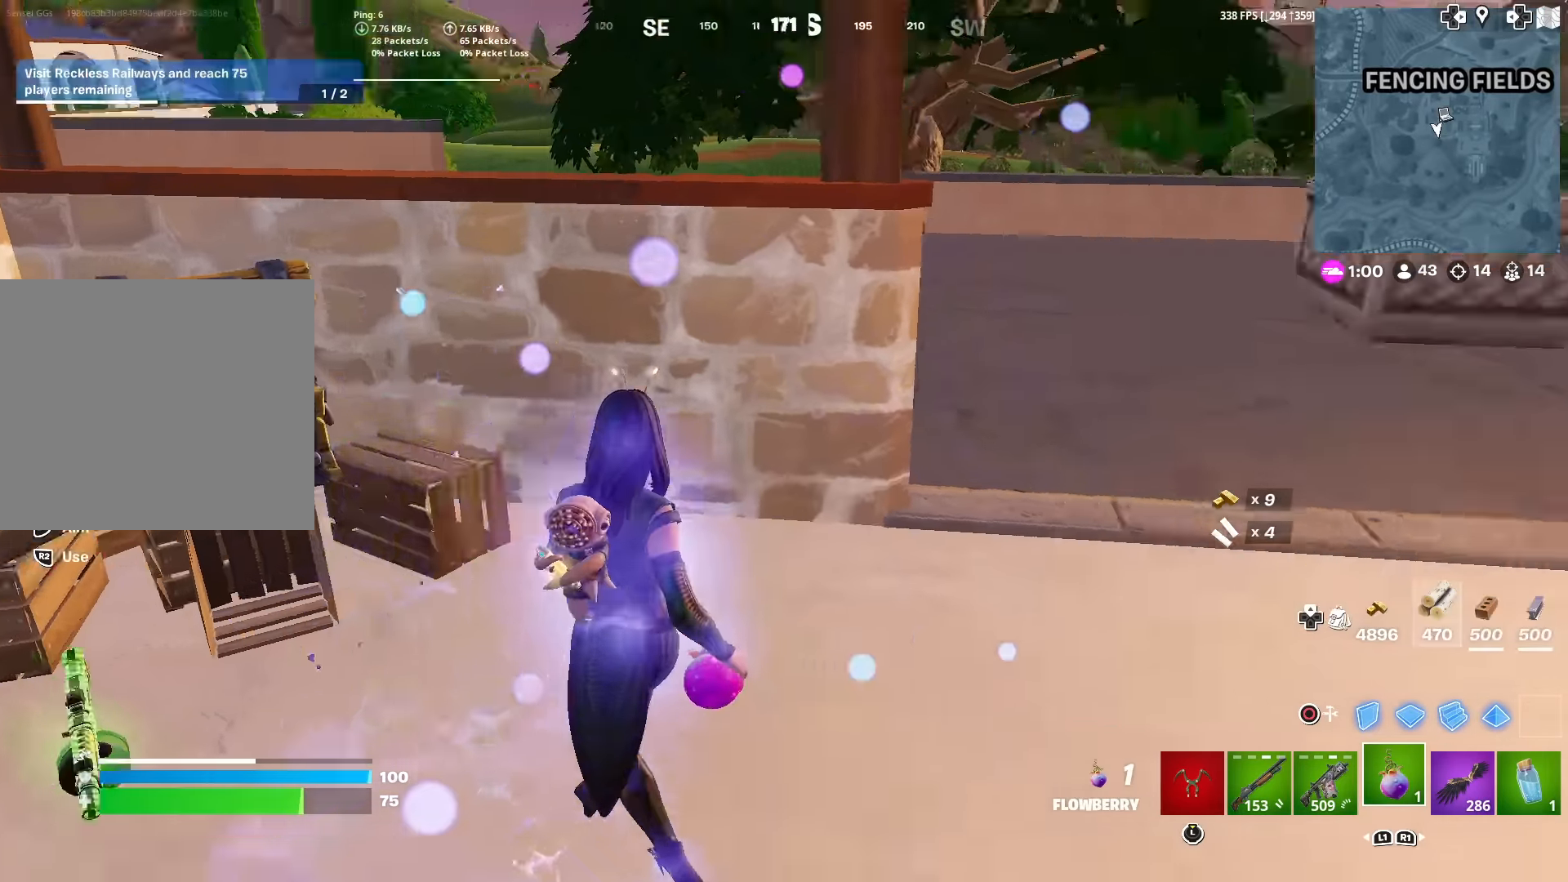
{"buttons": [], "left_stick": "up", "right_stick": "center", "events": [[66, "right_stick", "center"], [317, "left_stick", "up"], [367, "right_stick", "left"], [467, "right_stick", "center"]]}
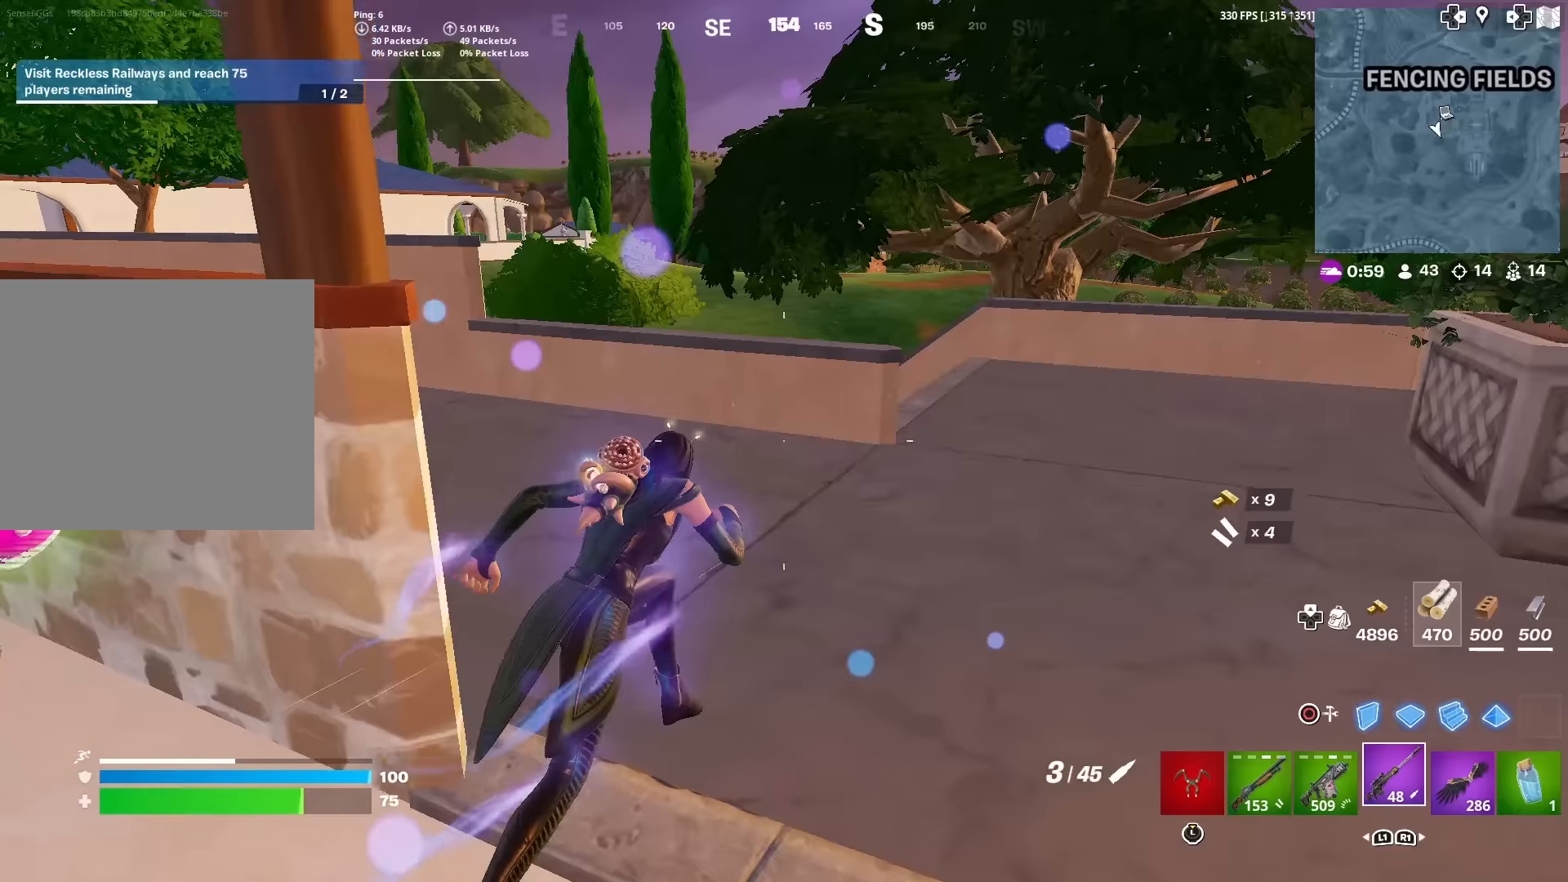
{"buttons": [], "left_stick": "up", "right_stick": "center", "events": [[150, "right_stick", "left"], [217, "right_stick", "center"], [333, "CROSS", "down"], [433, "CROSS", "up"]]}
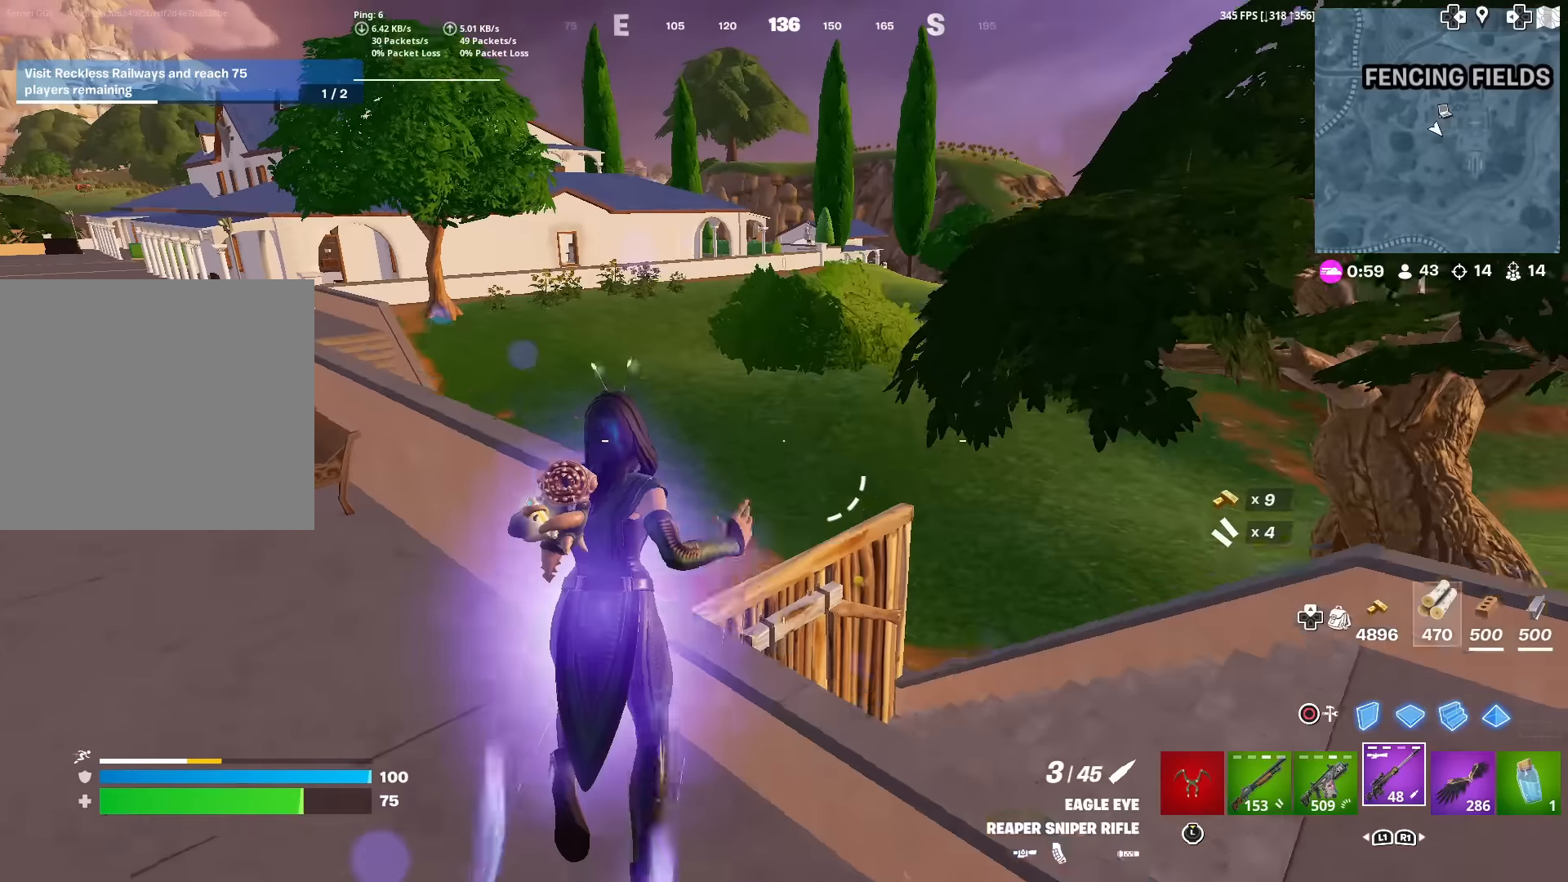
{"buttons": [], "left_stick": "up", "right_stick": "center", "events": [[217, "right_stick", "down-left"], [267, "right_stick", "center"]]}
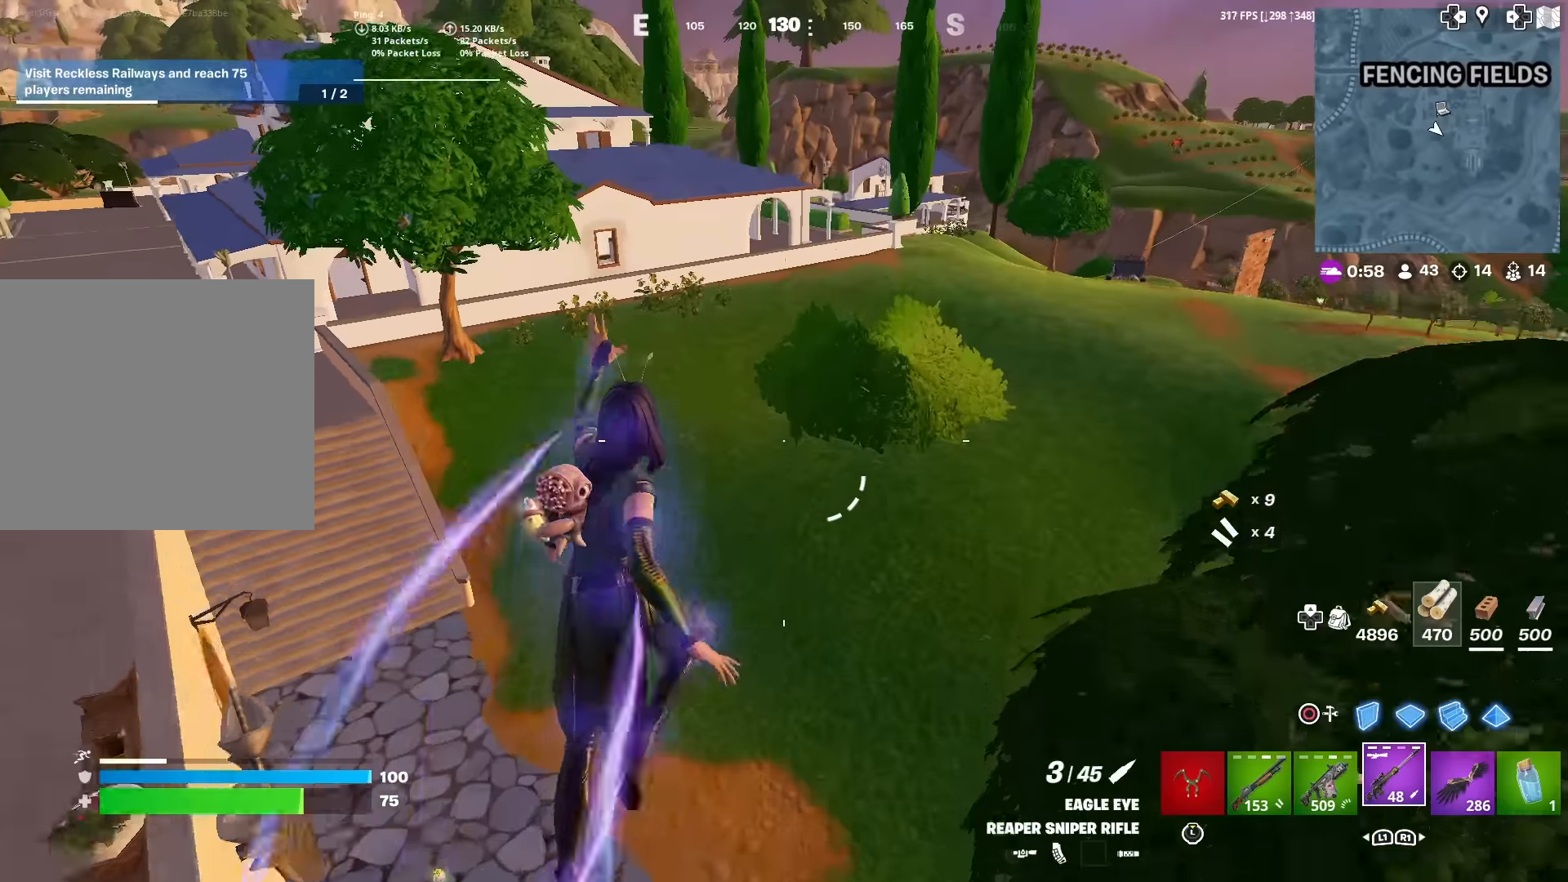
{"buttons": [], "left_stick": "up", "right_stick": "center", "events": [[66, "left_stick", "up-right"], [183, "left_stick", "up"], [200, "right_stick", "right"], [300, "right_stick", "center"]]}
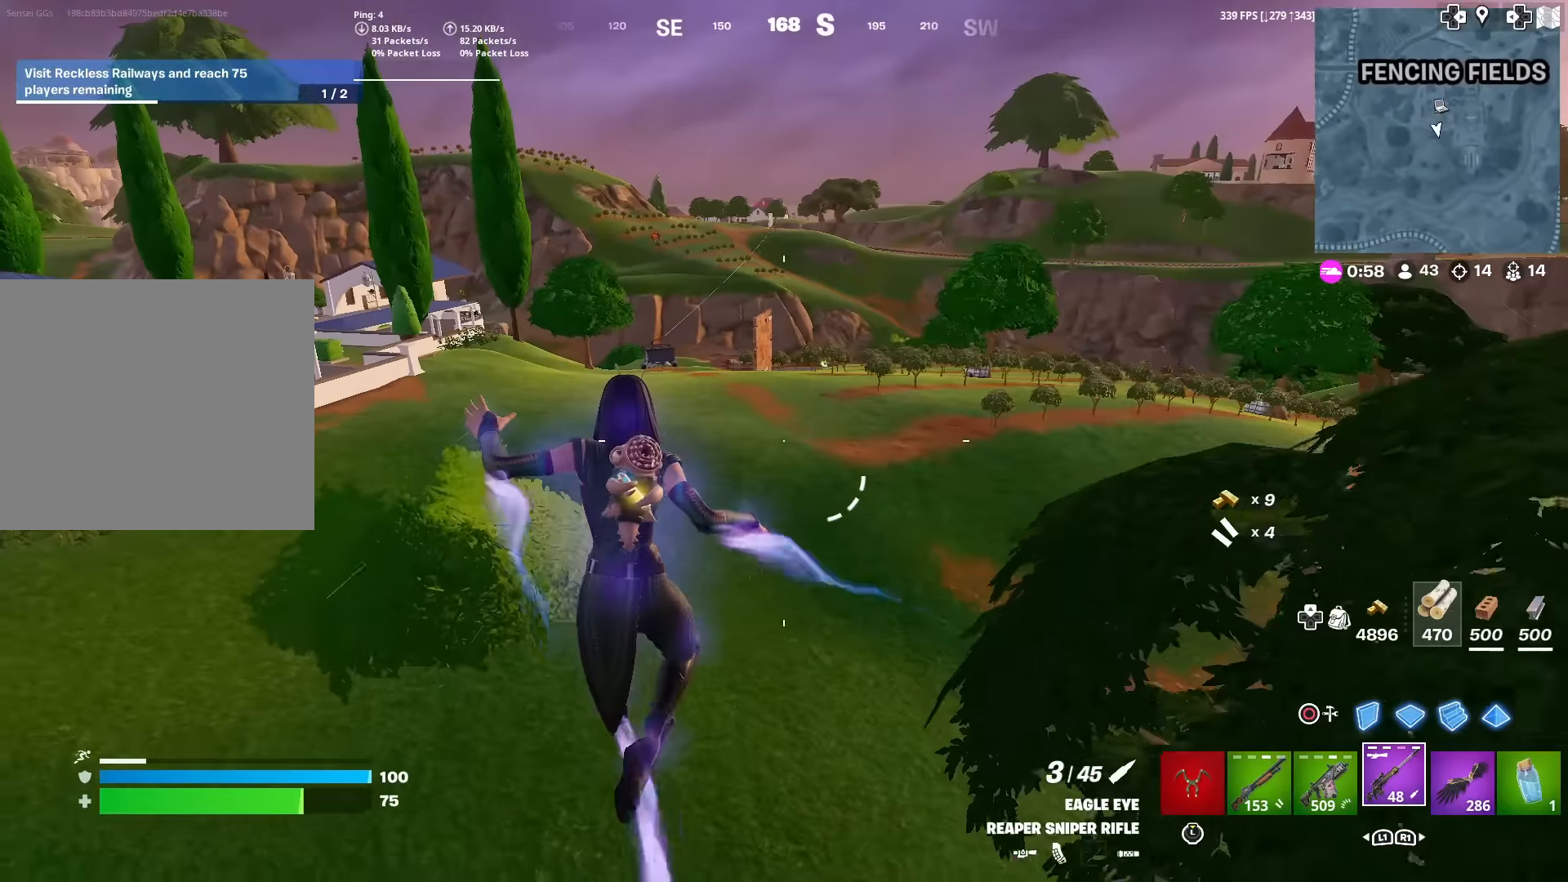
{"buttons": [], "left_stick": "up", "right_stick": "center", "events": [[217, "right_stick", "up"], [317, "right_stick", "center"]]}
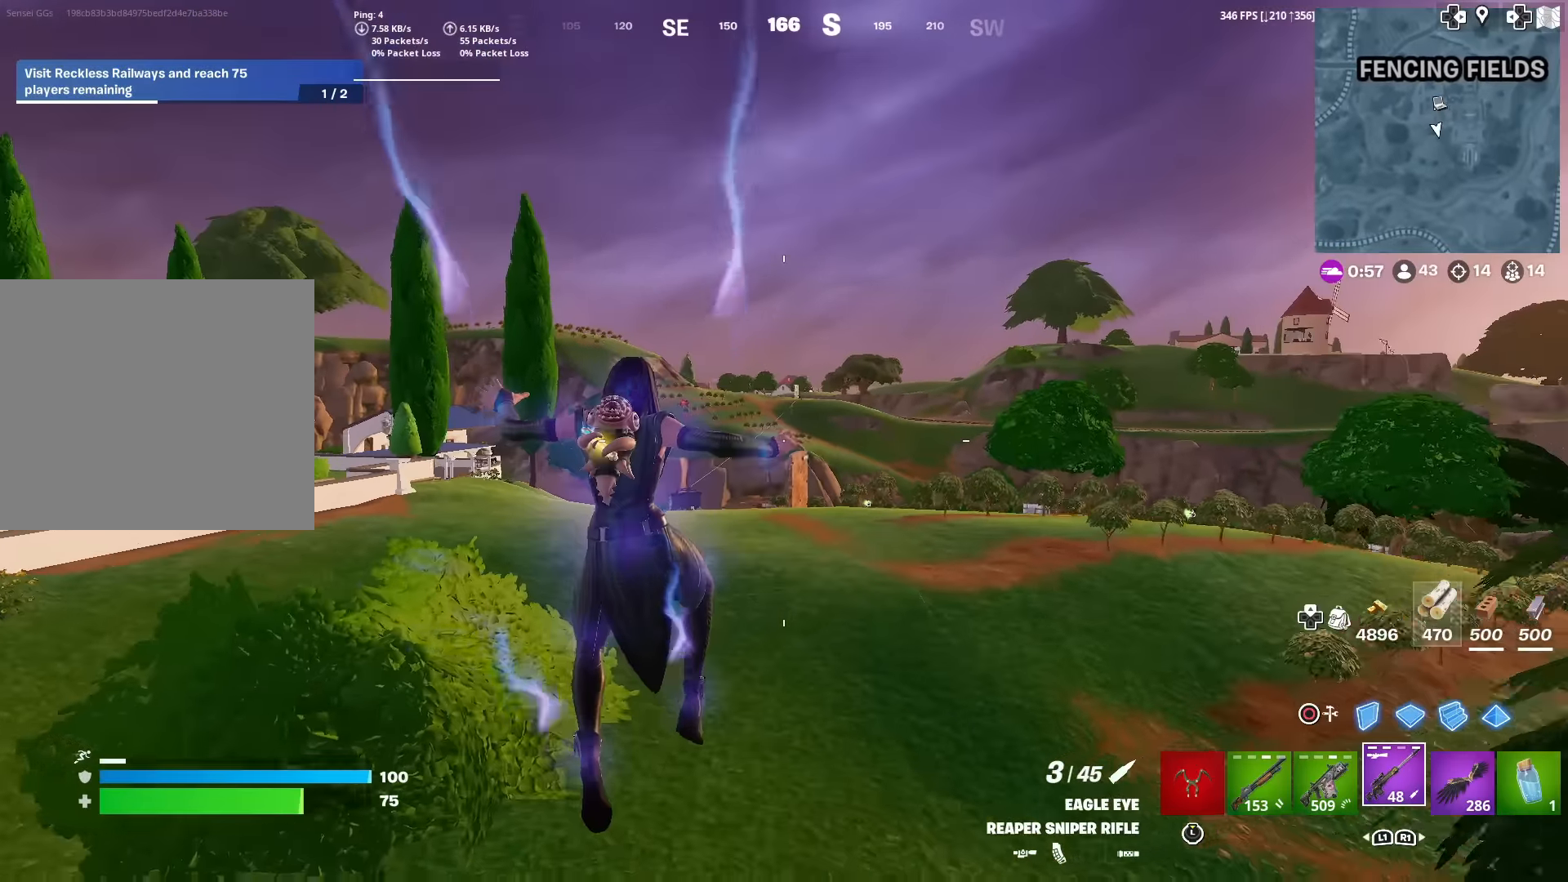
{"buttons": [], "left_stick": "up", "right_stick": "center", "events": [[200, "R3", "down"], [433, "R3", "up"]]}
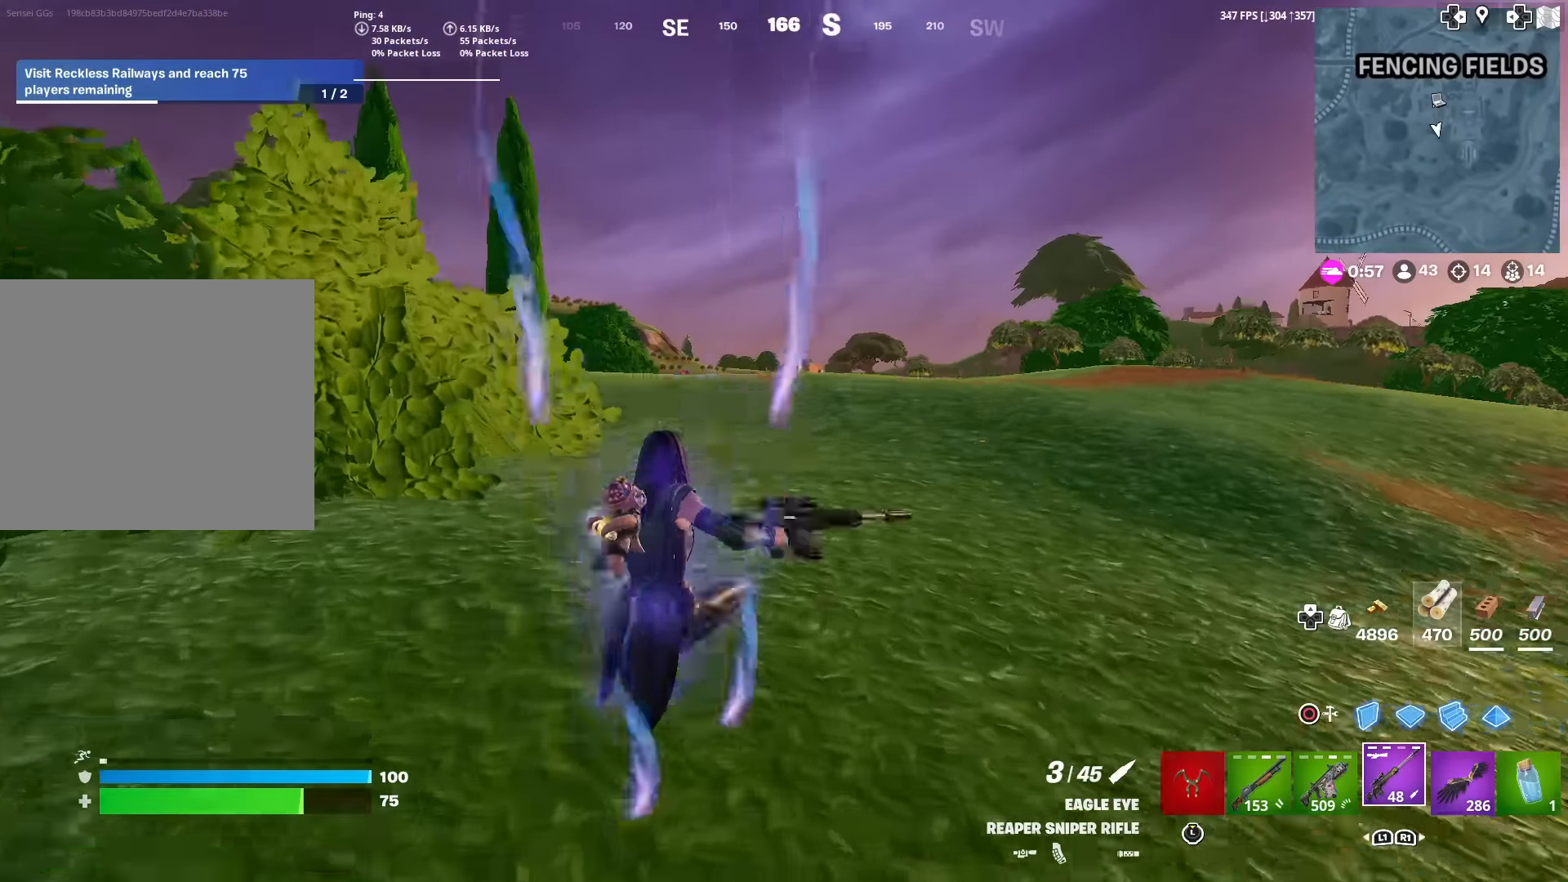
{"buttons": [], "left_stick": "up", "right_stick": "center", "events": [[67, "CROSS", "down"], [134, "left_stick", "center"], [167, "CROSS", "up"], [434, "left_stick", "up-left"], [484, "left_stick", "up"]]}
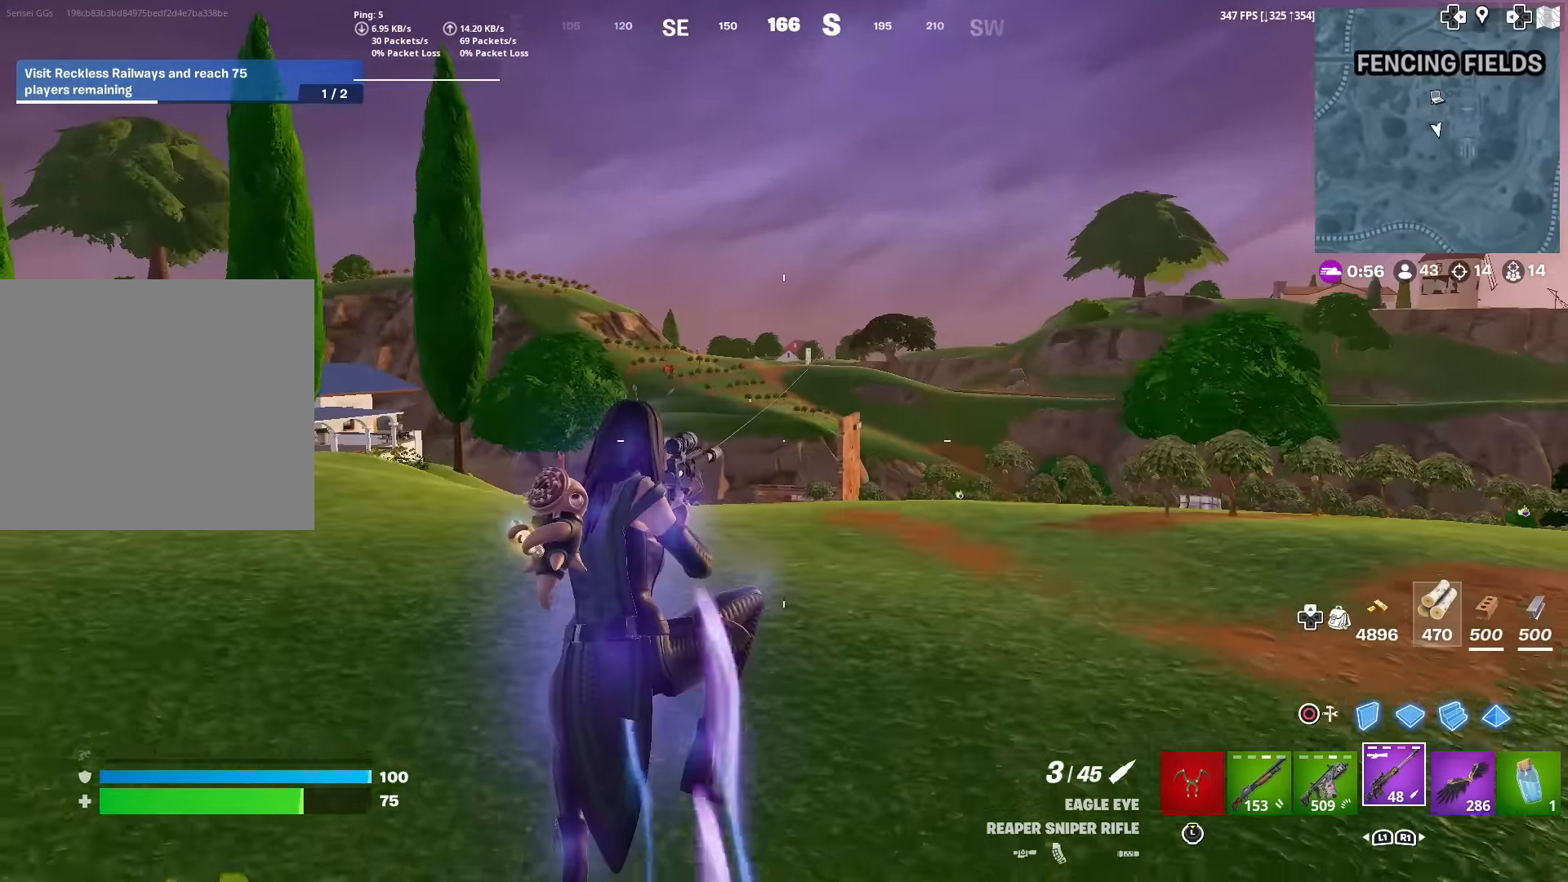
{"buttons": [], "left_stick": "up", "right_stick": "center", "events": []}
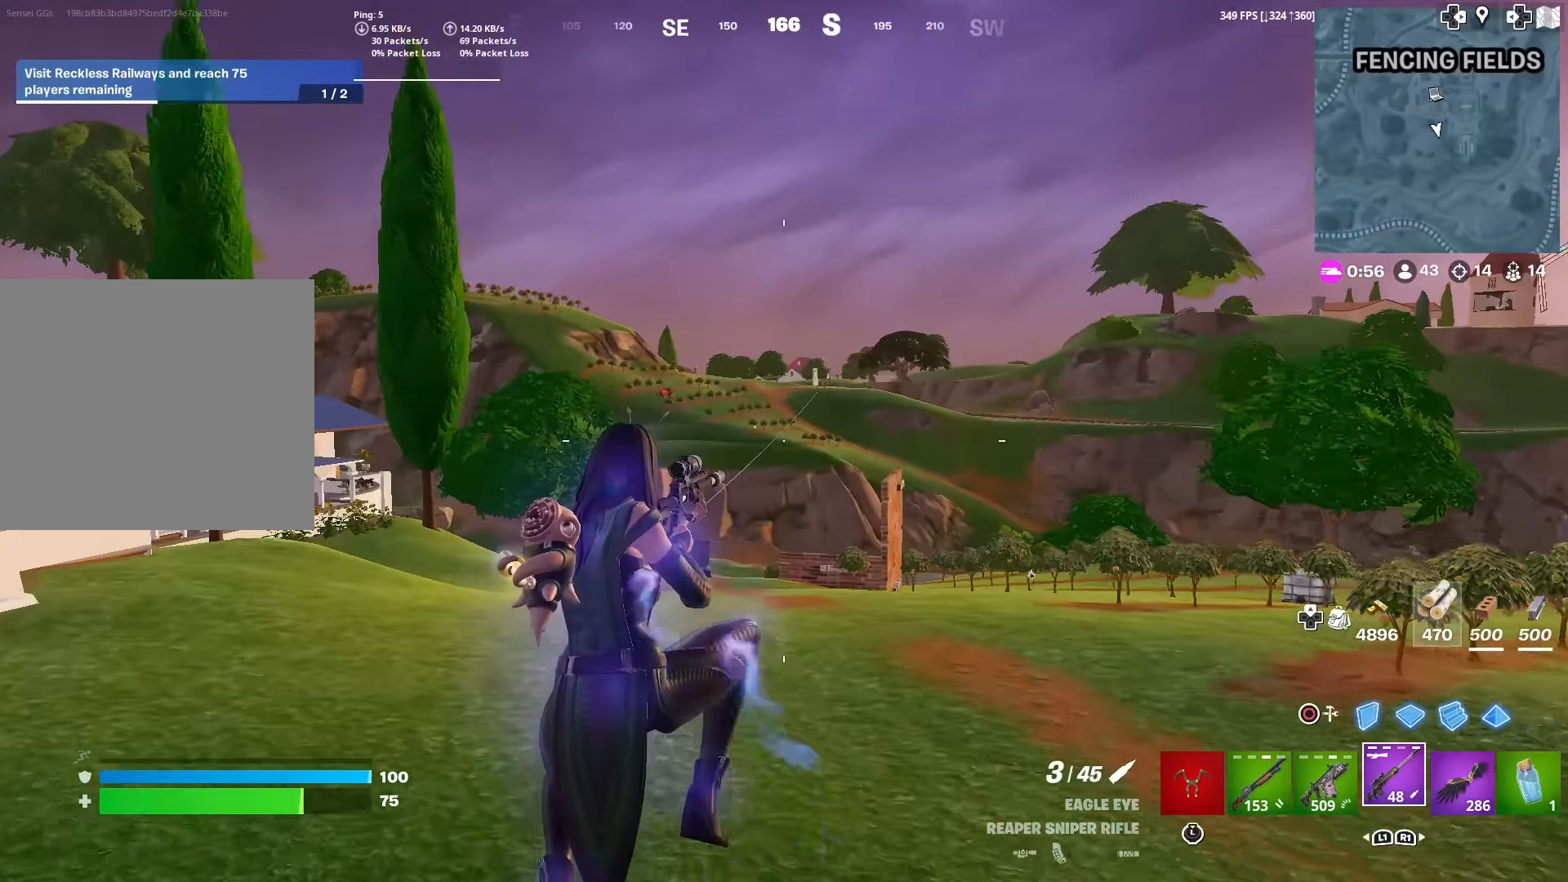
{"buttons": [], "left_stick": "up", "right_stick": "center", "events": [[34, "right_stick", "up-right"], [100, "right_stick", "center"]]}
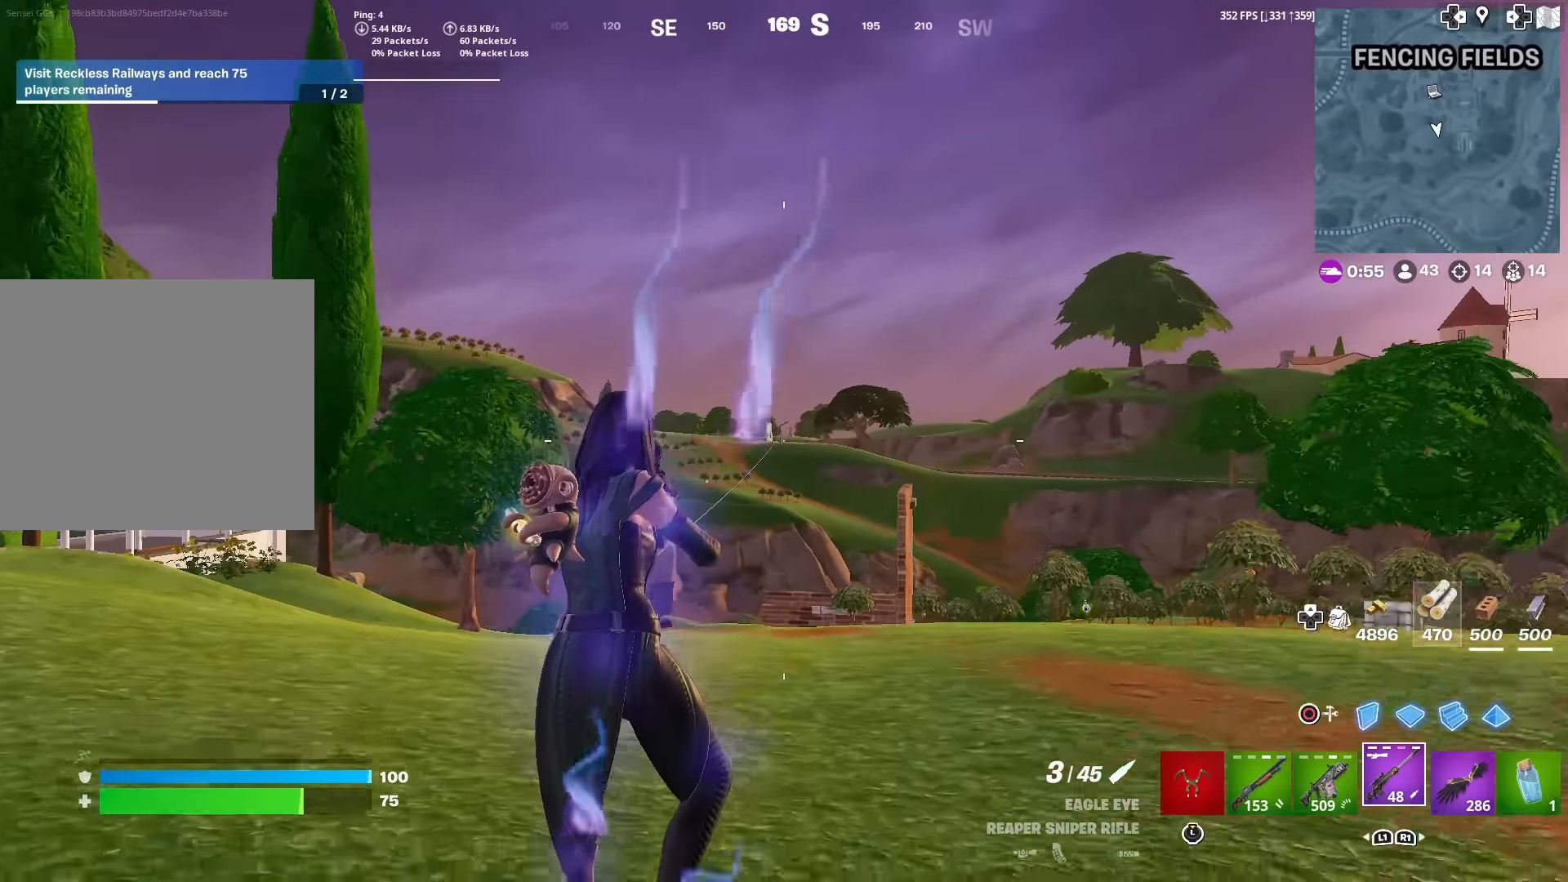
{"buttons": ["L2"], "left_stick": "up", "right_stick": "up-right", "events": [[167, "L2", "down"], [417, "right_stick", "up-right"]]}